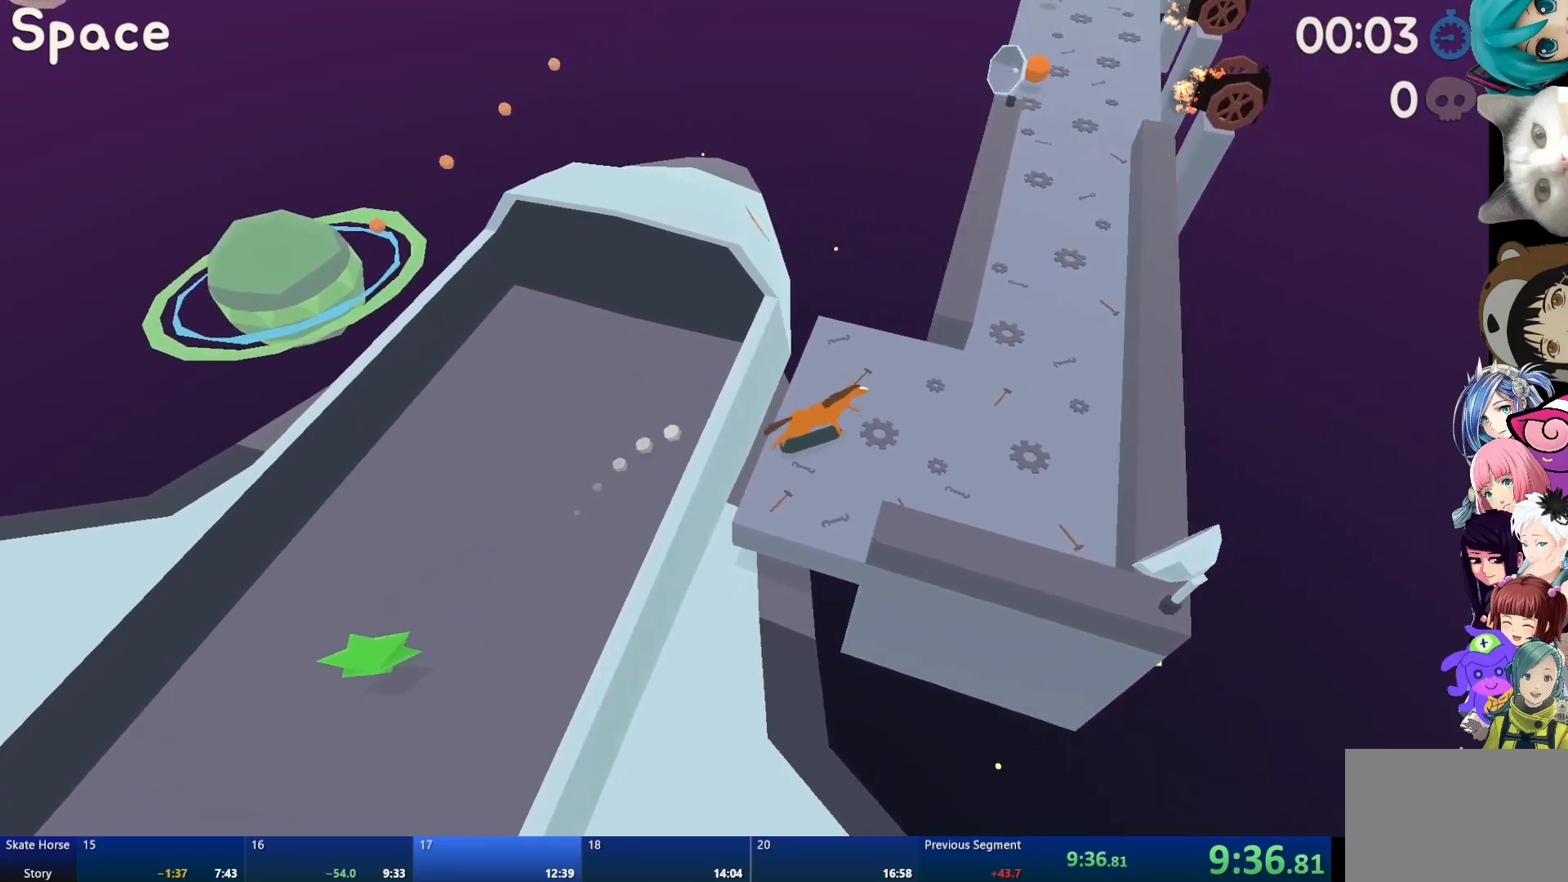
Gameplay with a controller (PlayStation layout); each line is a JSON object with the inputs held at the frame after it. "events" lists button and stick changes between this image and that frame as [ms after this image, input, new state], when the widget could be followed in between.
{"buttons": ["R2"], "left_stick": "up-left", "right_stick": "center", "events": [[333, "left_stick", "up-left"]]}
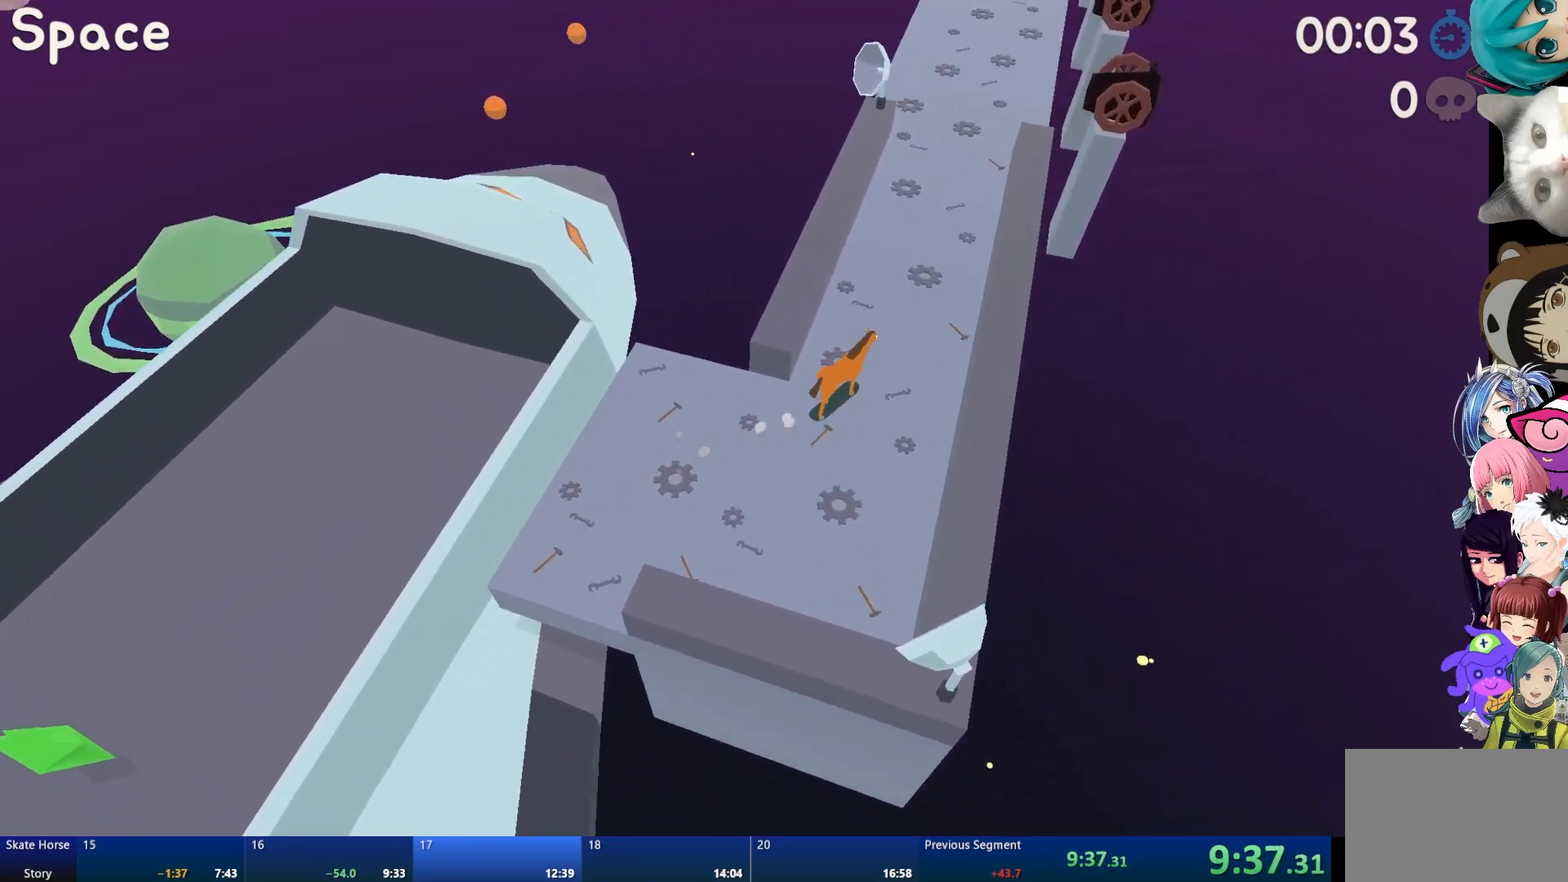
{"buttons": ["R2"], "left_stick": "left", "right_stick": "center", "events": [[17, "left_stick", "center"], [133, "left_stick", "up-left"], [233, "left_stick", "center"], [450, "left_stick", "left"]]}
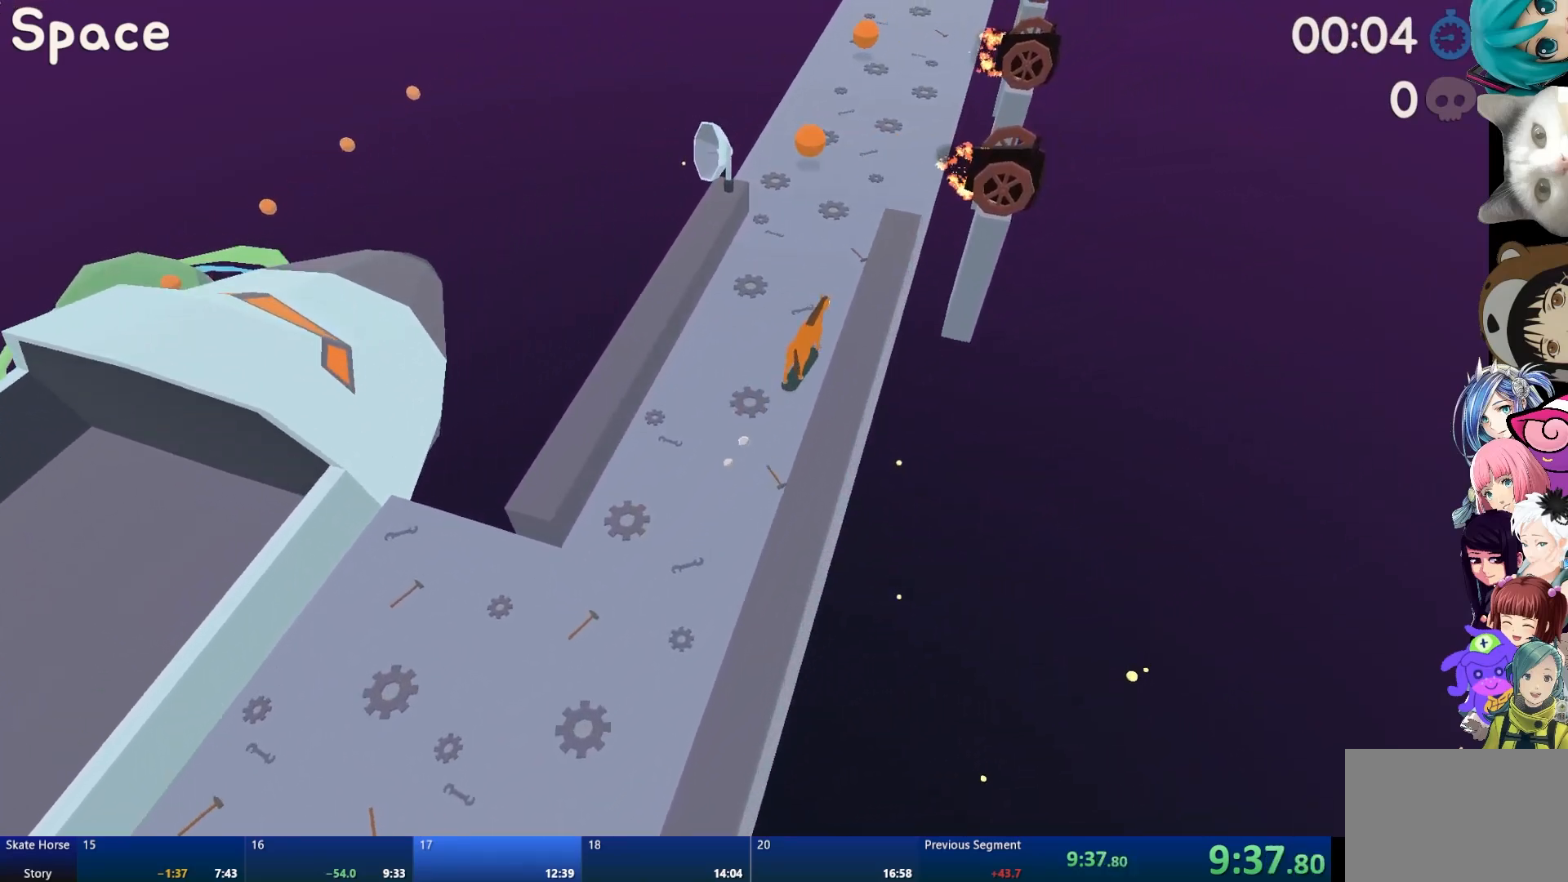
{"buttons": ["R2"], "left_stick": "center", "right_stick": "center", "events": [[33, "left_stick", "center"]]}
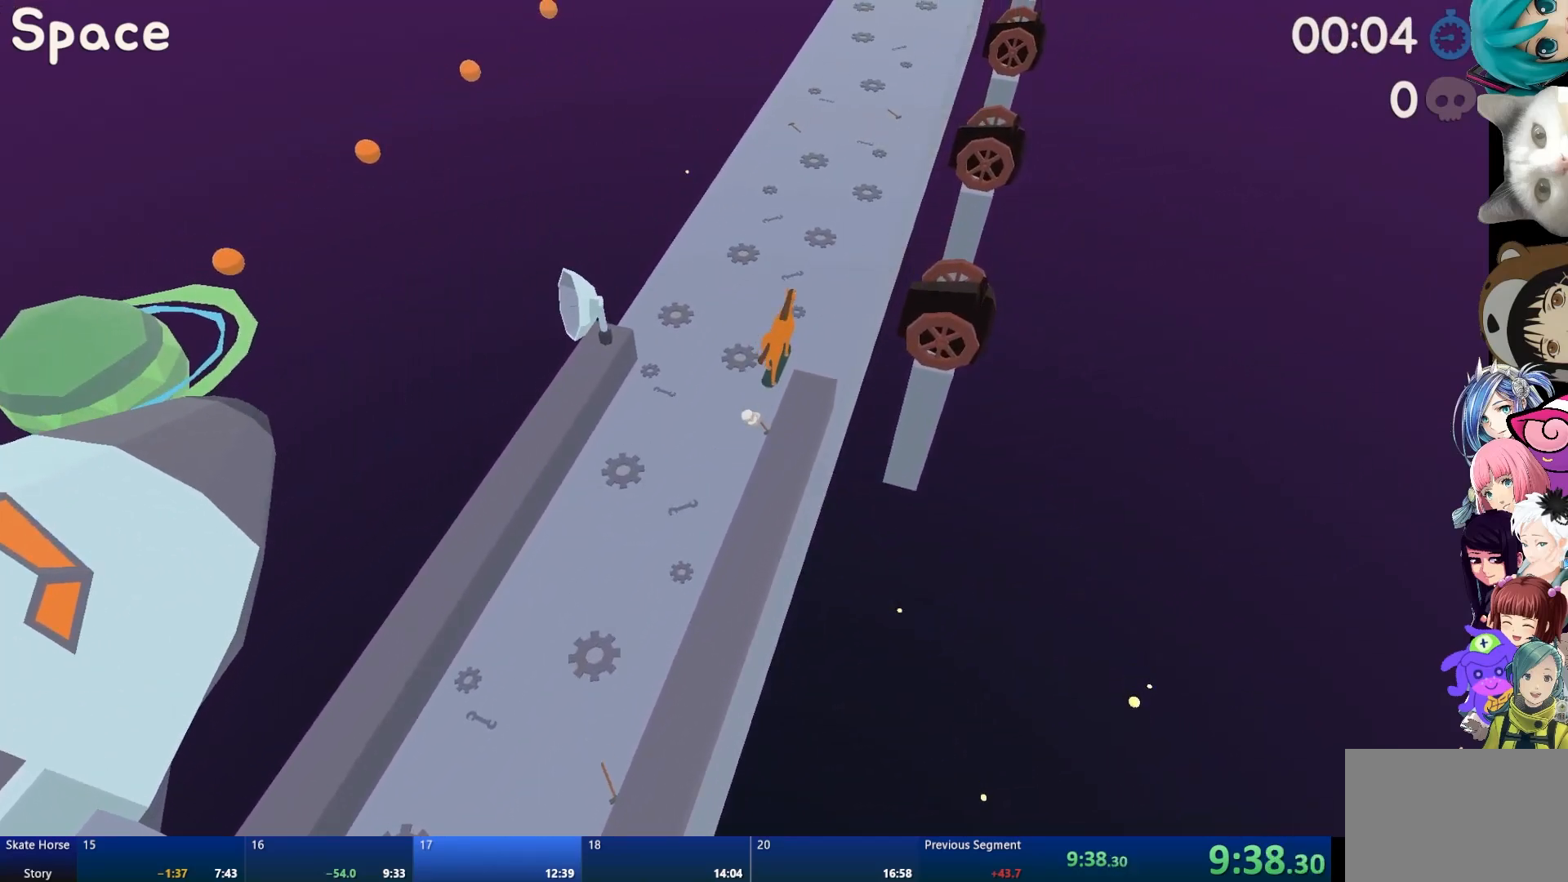
{"buttons": ["R2"], "left_stick": "center", "right_stick": "left", "events": [[417, "right_stick", "left"]]}
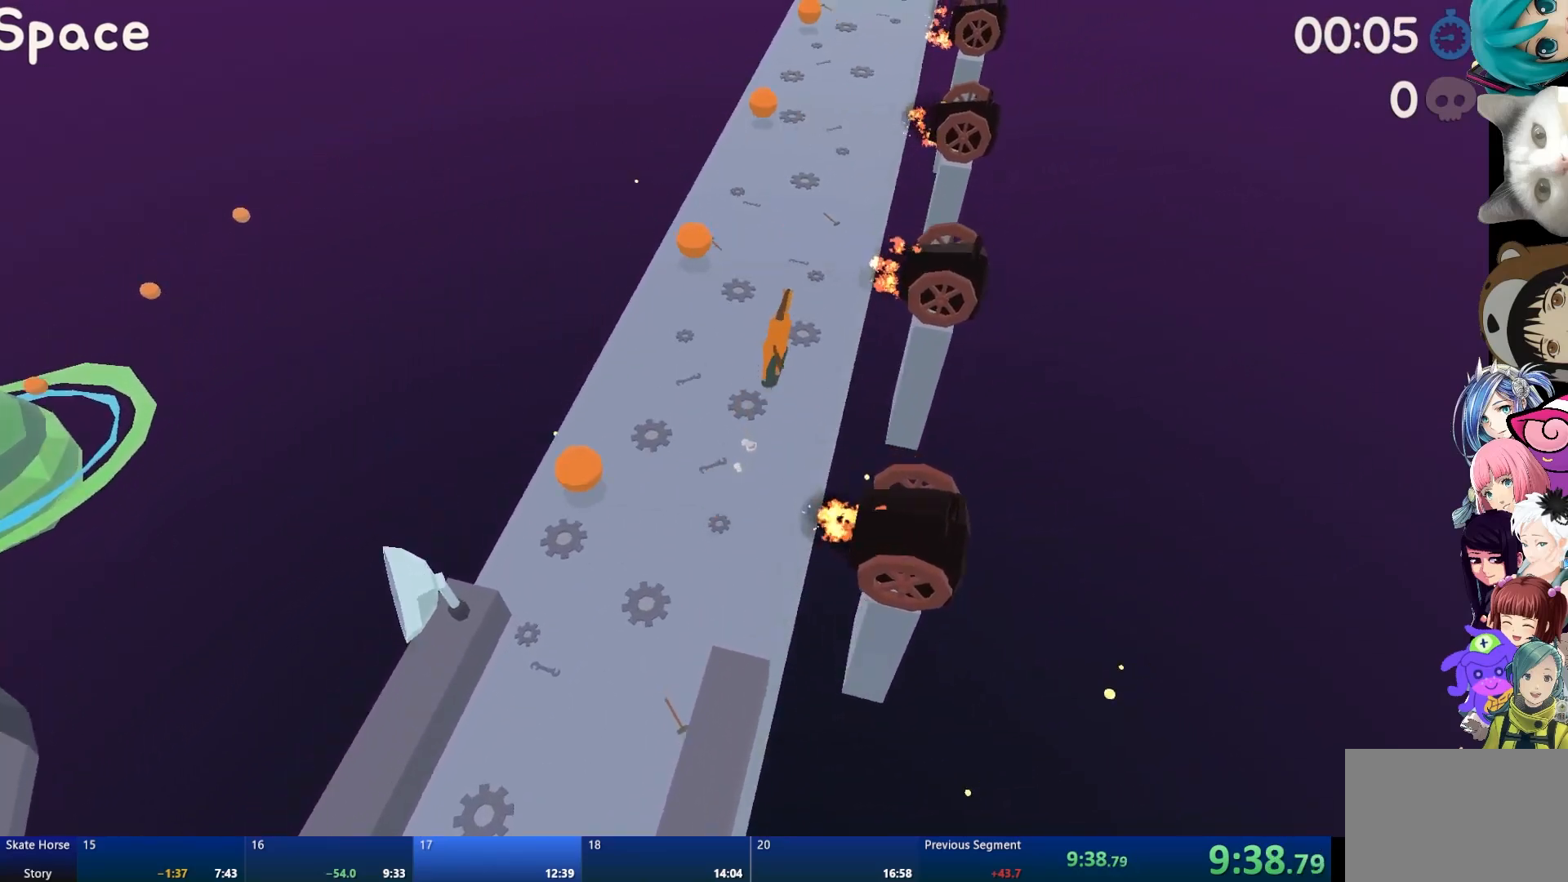
{"buttons": ["R2"], "left_stick": "center", "right_stick": "center", "events": [[117, "right_stick", "center"]]}
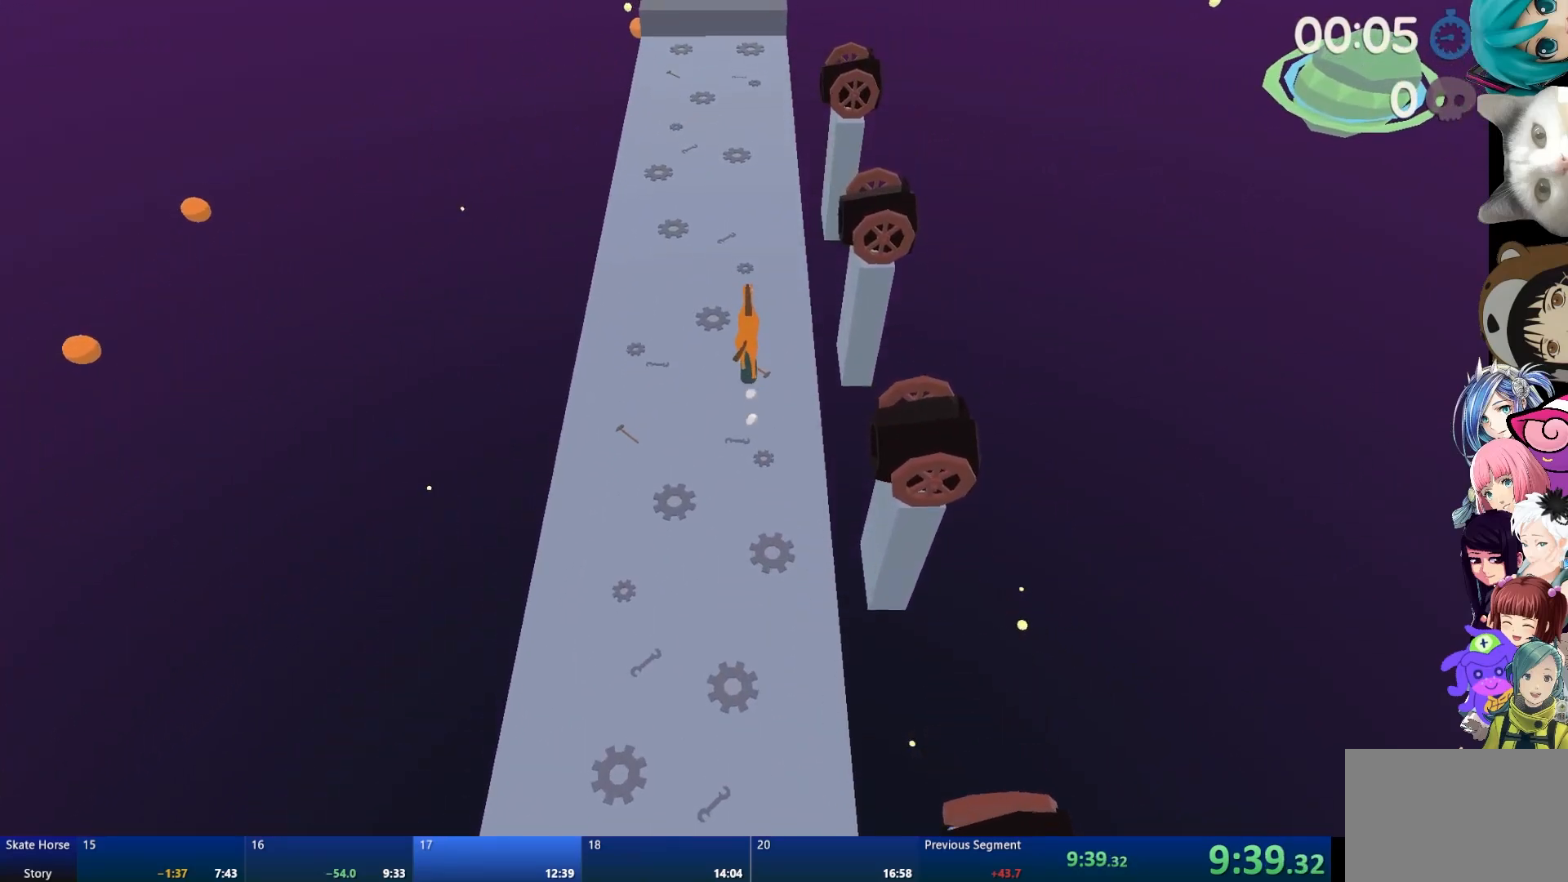
{"buttons": ["R2"], "left_stick": "center", "right_stick": "center", "events": []}
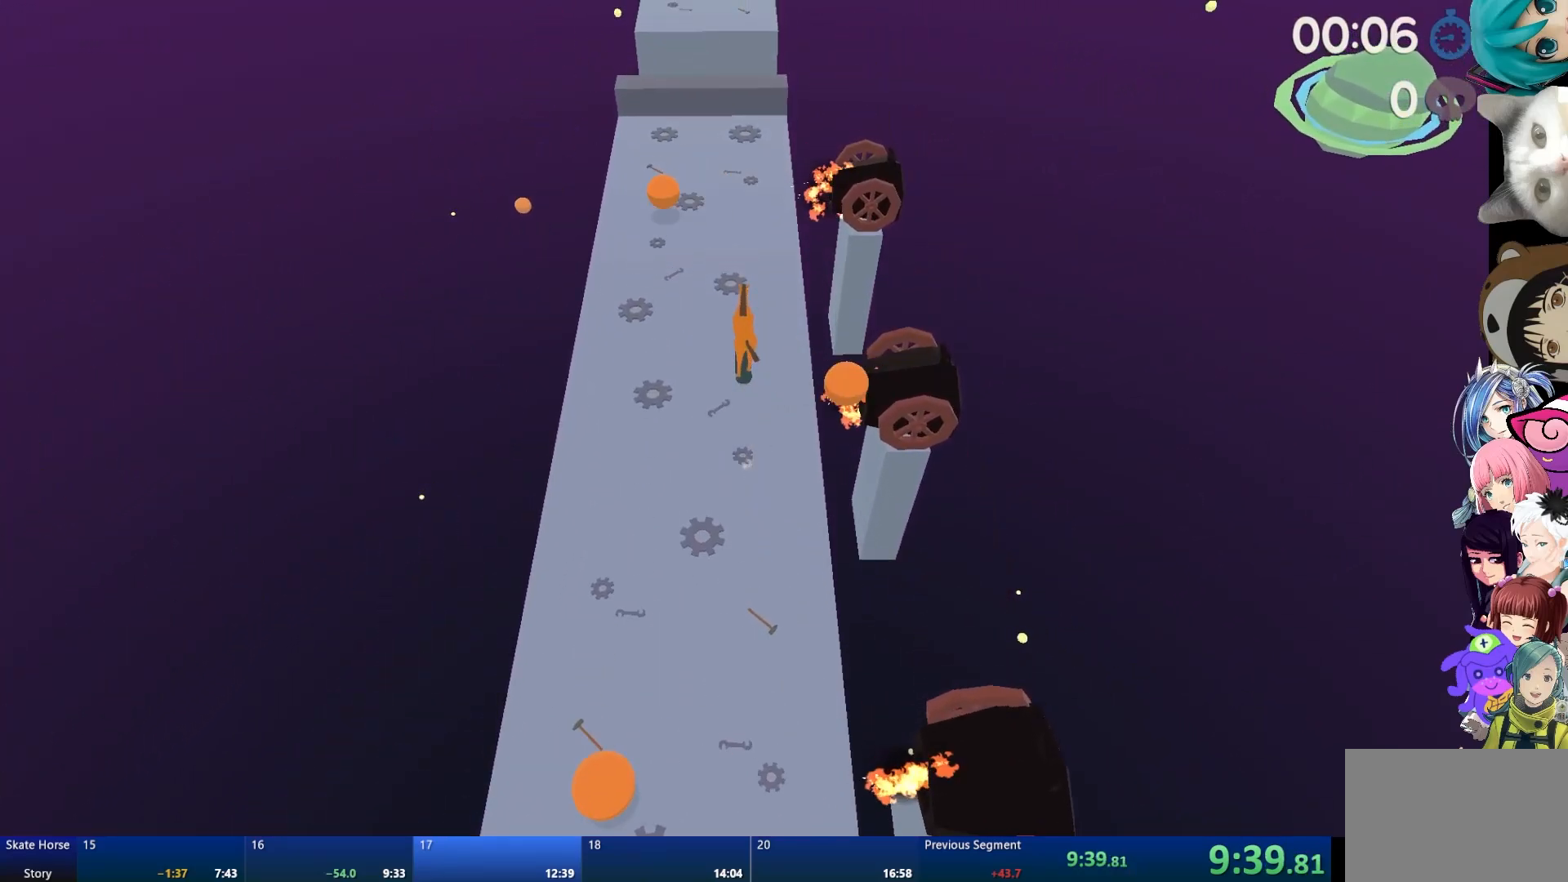
{"buttons": ["R2"], "left_stick": "center", "right_stick": "center", "events": []}
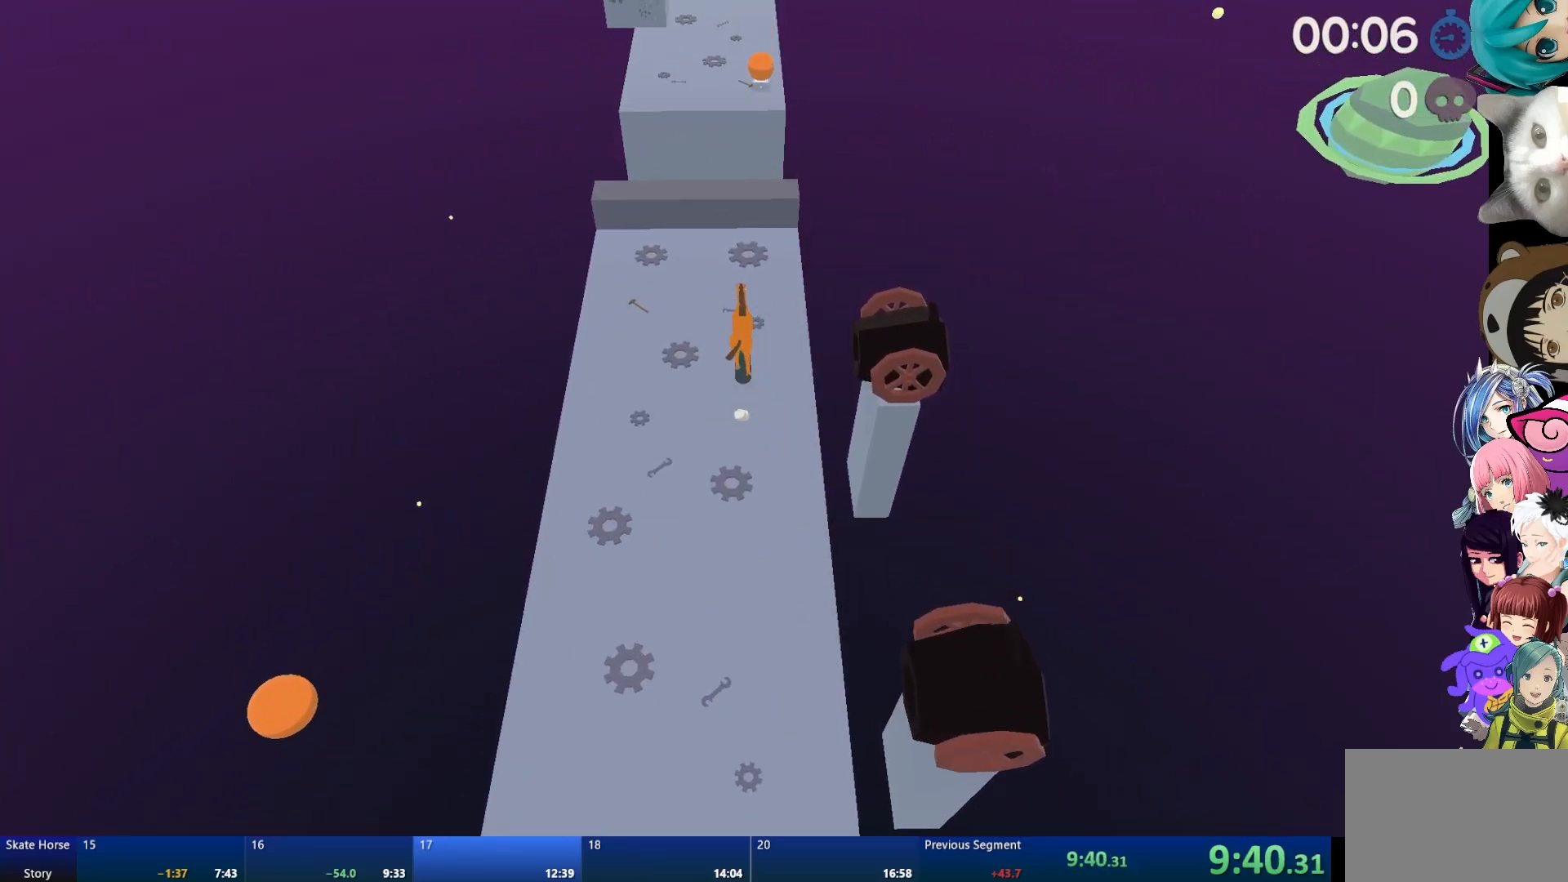
{"buttons": ["R2"], "left_stick": "center", "right_stick": "center", "events": [[100, "CROSS", "down"], [400, "CROSS", "up"]]}
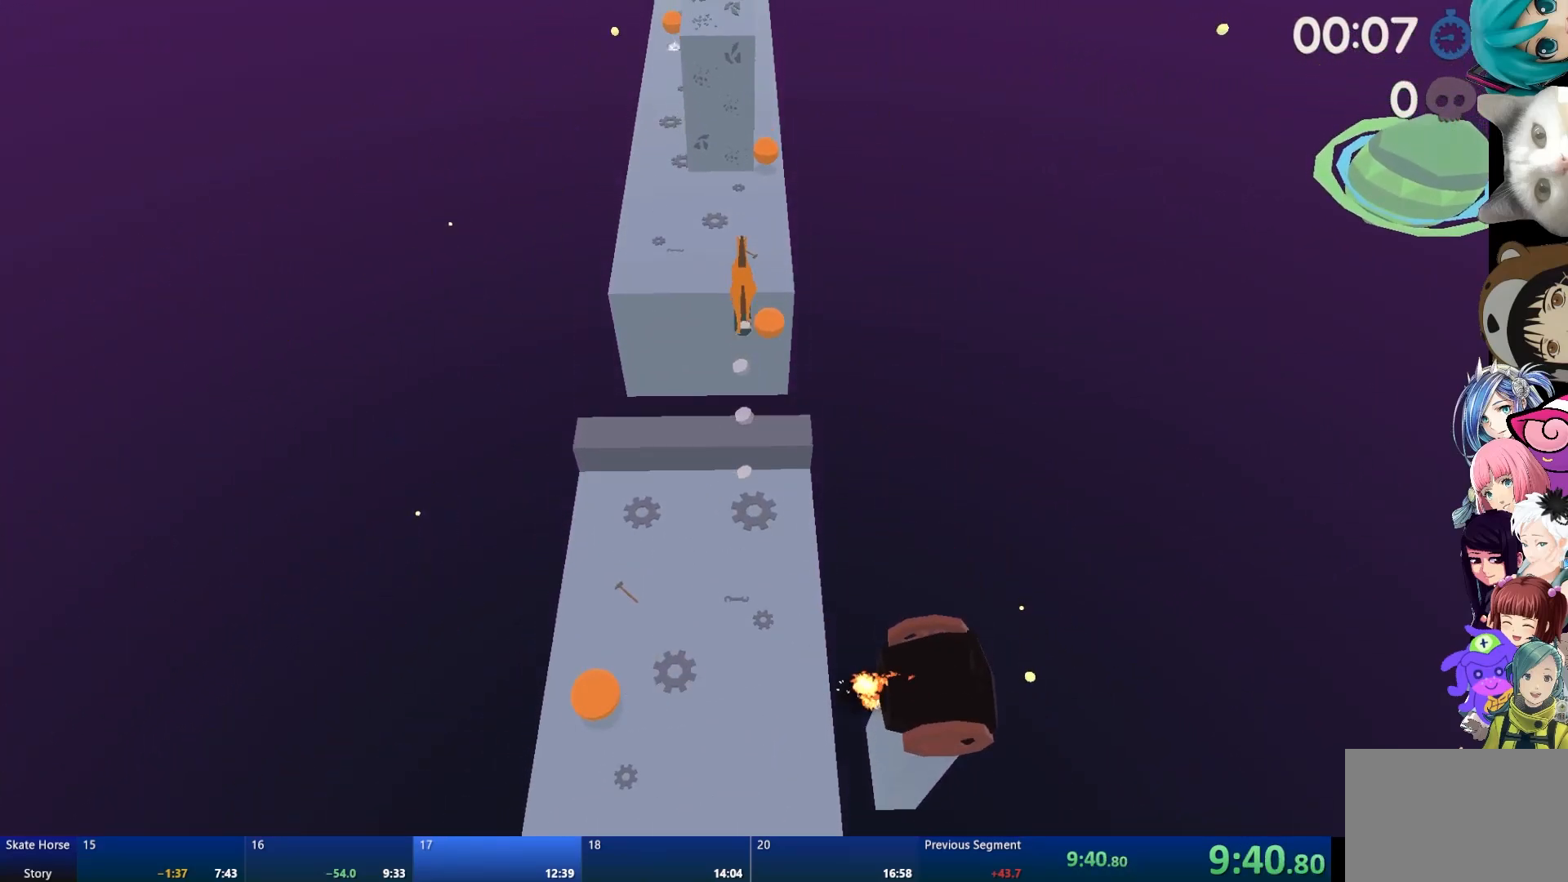
{"buttons": ["R2"], "left_stick": "center", "right_stick": "center", "events": []}
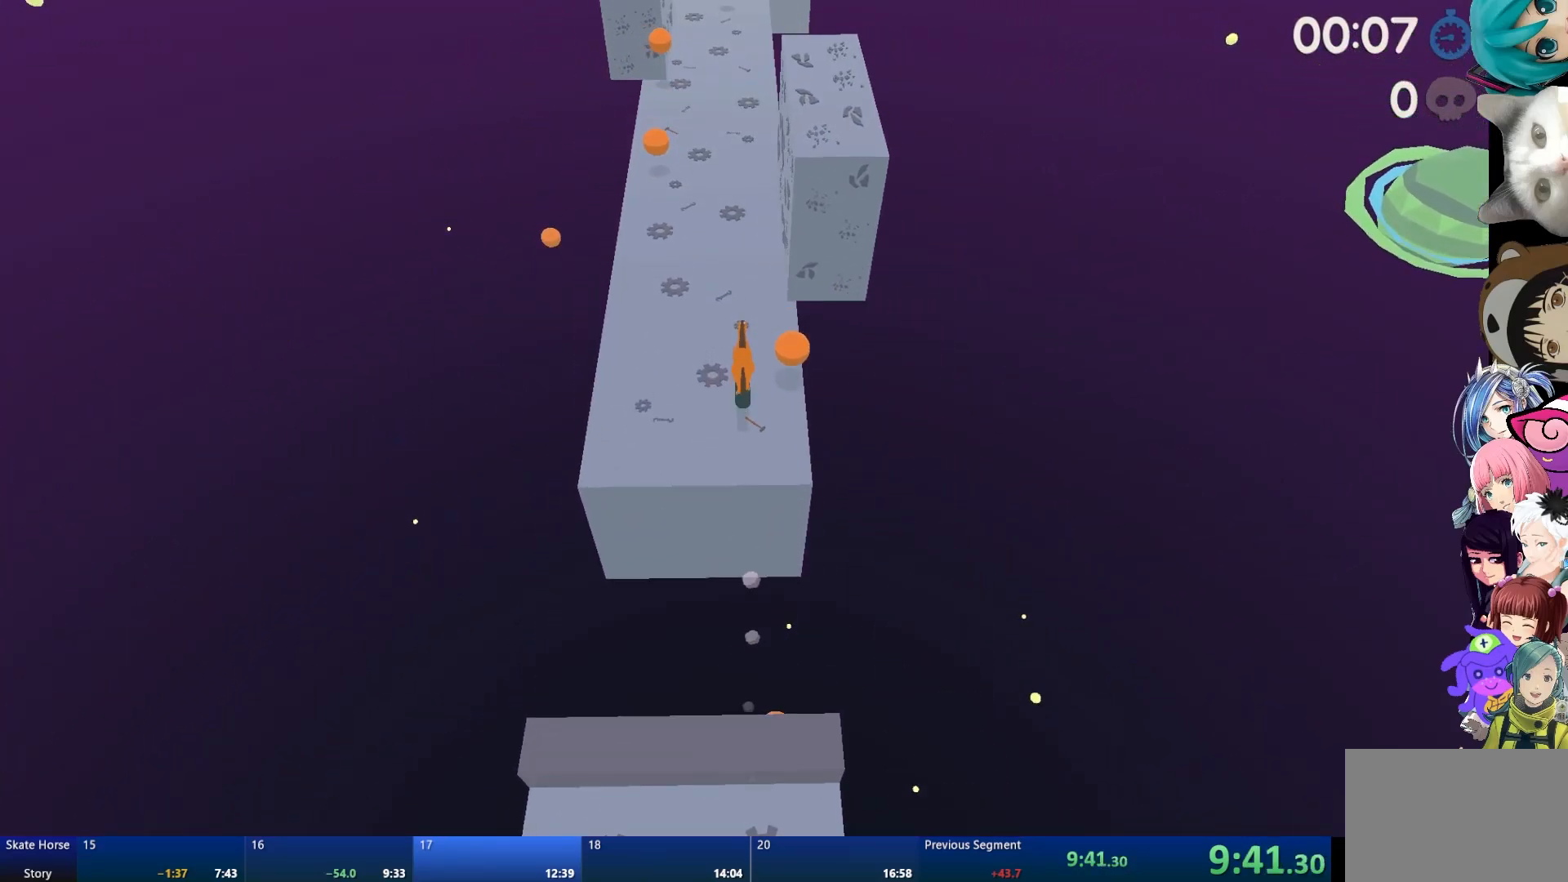
{"buttons": ["R2"], "left_stick": "center", "right_stick": "center", "events": []}
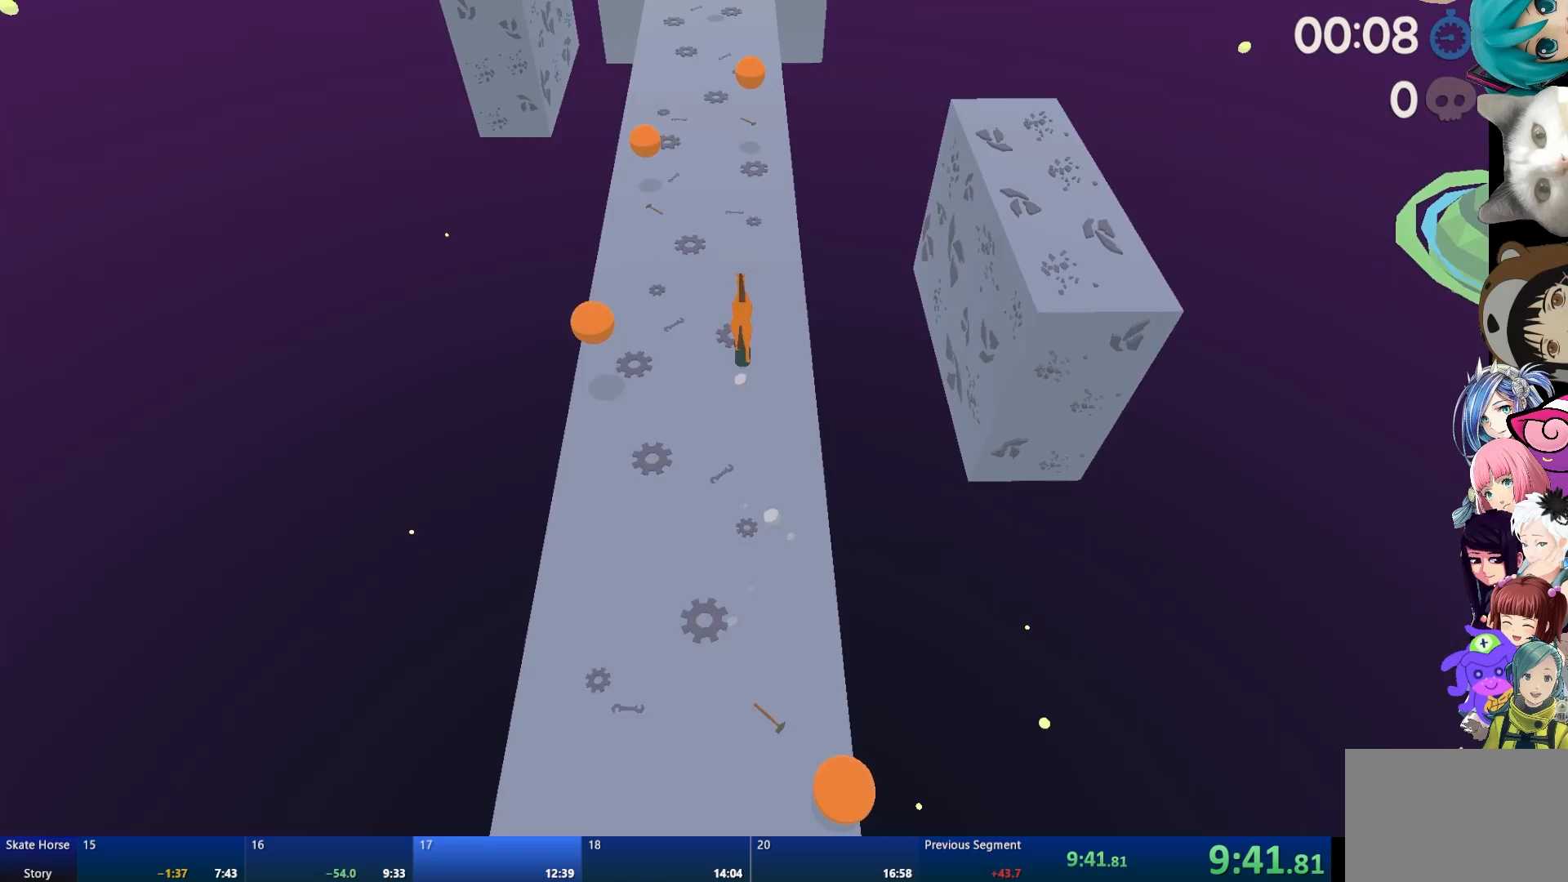
{"buttons": ["R2"], "left_stick": "center", "right_stick": "center", "events": []}
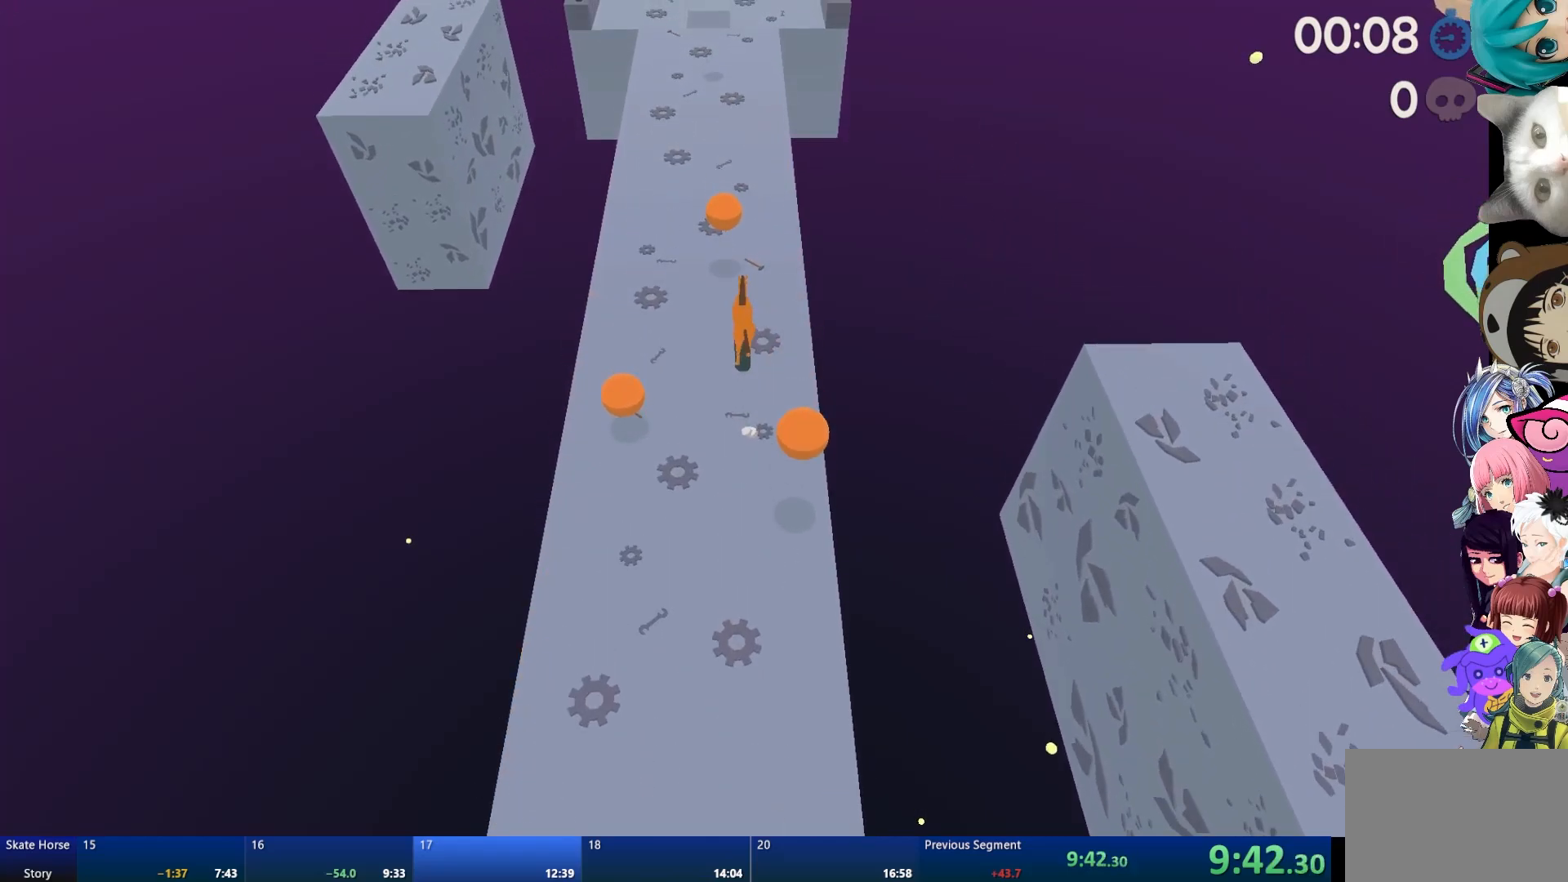
{"buttons": ["R2"], "left_stick": "center", "right_stick": "center", "events": []}
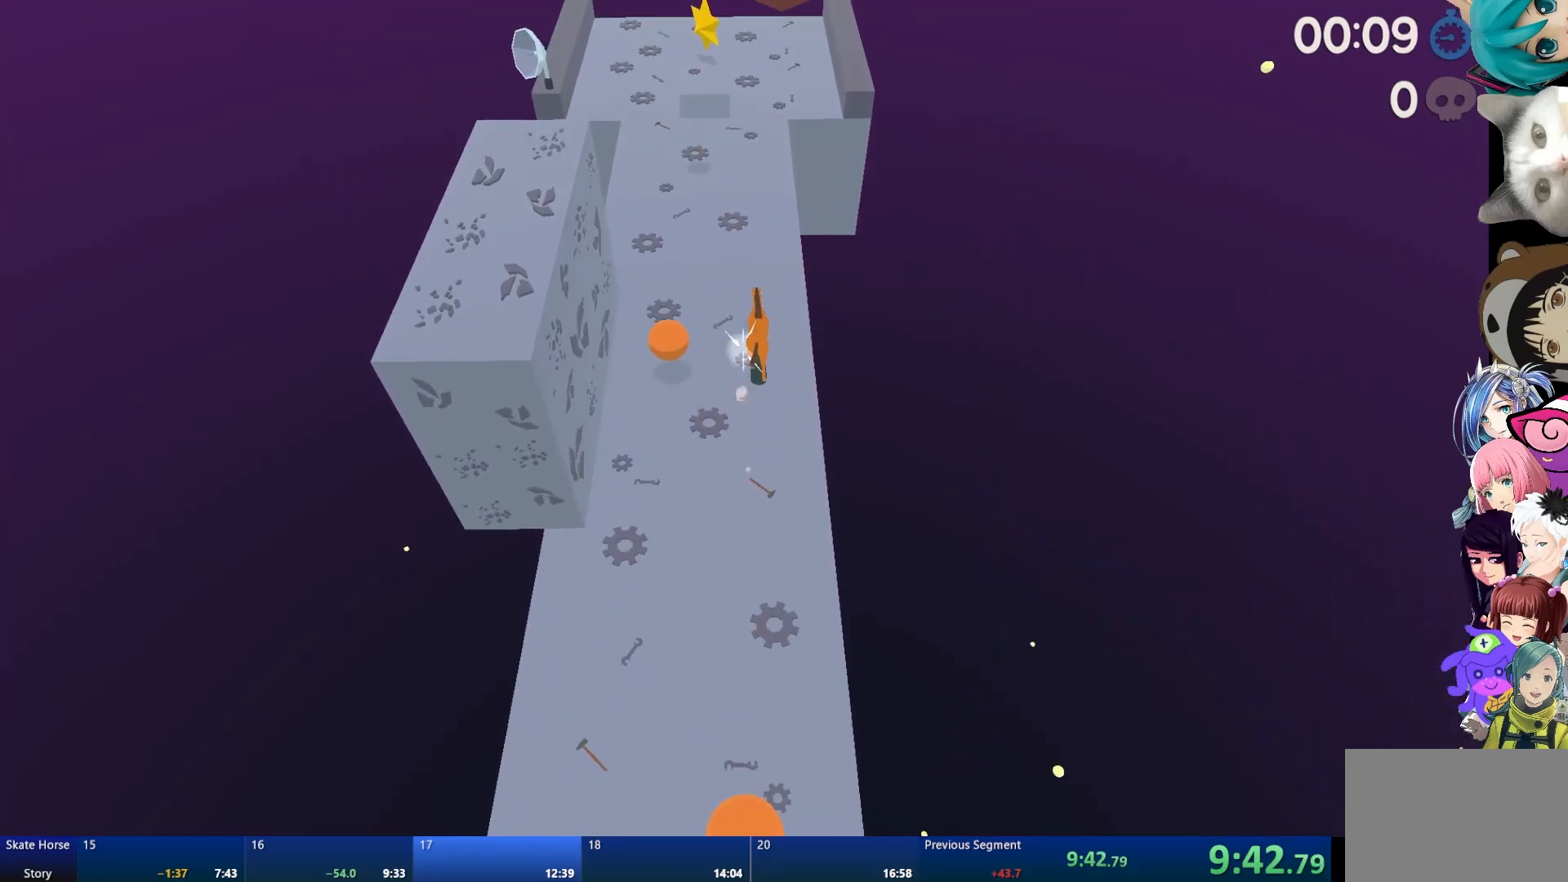
{"buttons": [], "left_stick": "center", "right_stick": "center", "events": [[183, "left_stick", "left"], [250, "left_stick", "up-left"], [383, "R2", "up"], [400, "left_stick", "center"]]}
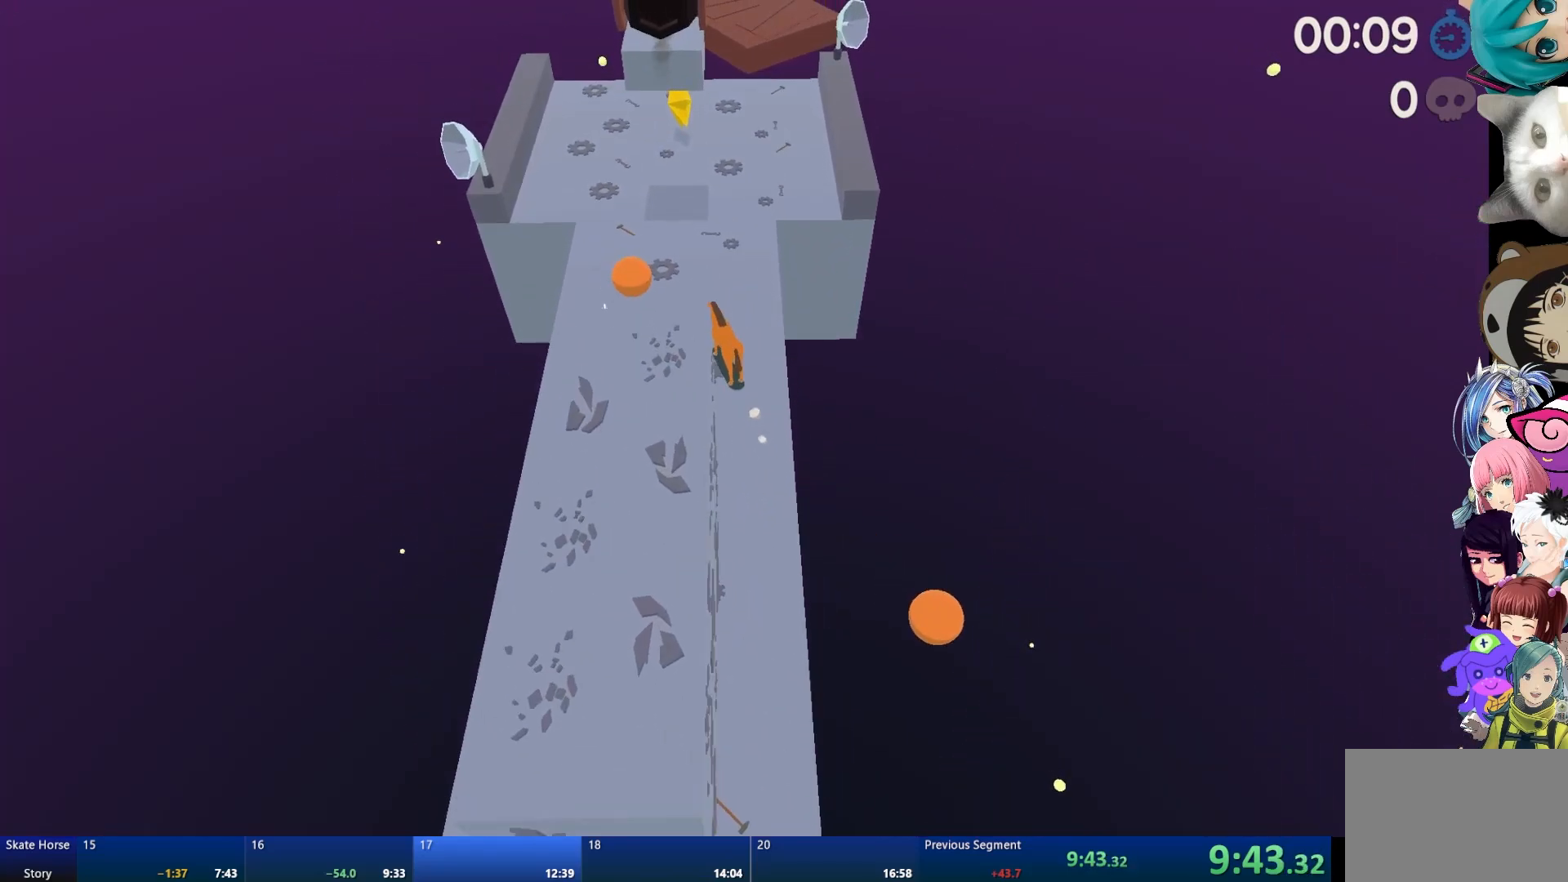
{"buttons": ["R2"], "left_stick": "right", "right_stick": "center", "events": [[33, "R2", "down"], [150, "left_stick", "right"], [267, "left_stick", "center"], [433, "left_stick", "right"]]}
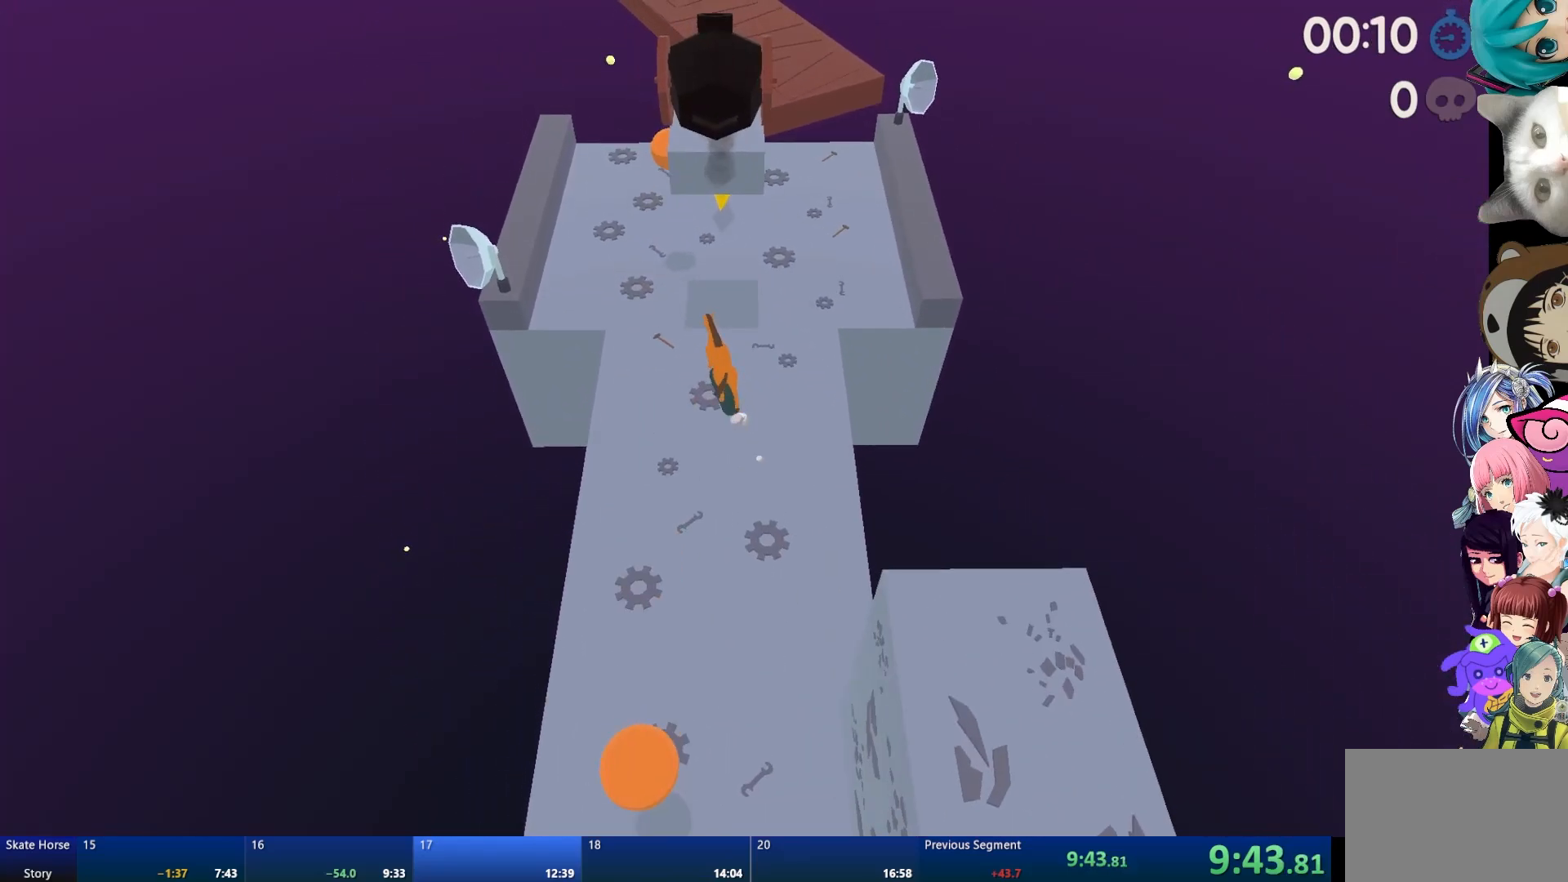
{"buttons": ["R2"], "left_stick": "center", "right_stick": "center", "events": [[83, "left_stick", "center"]]}
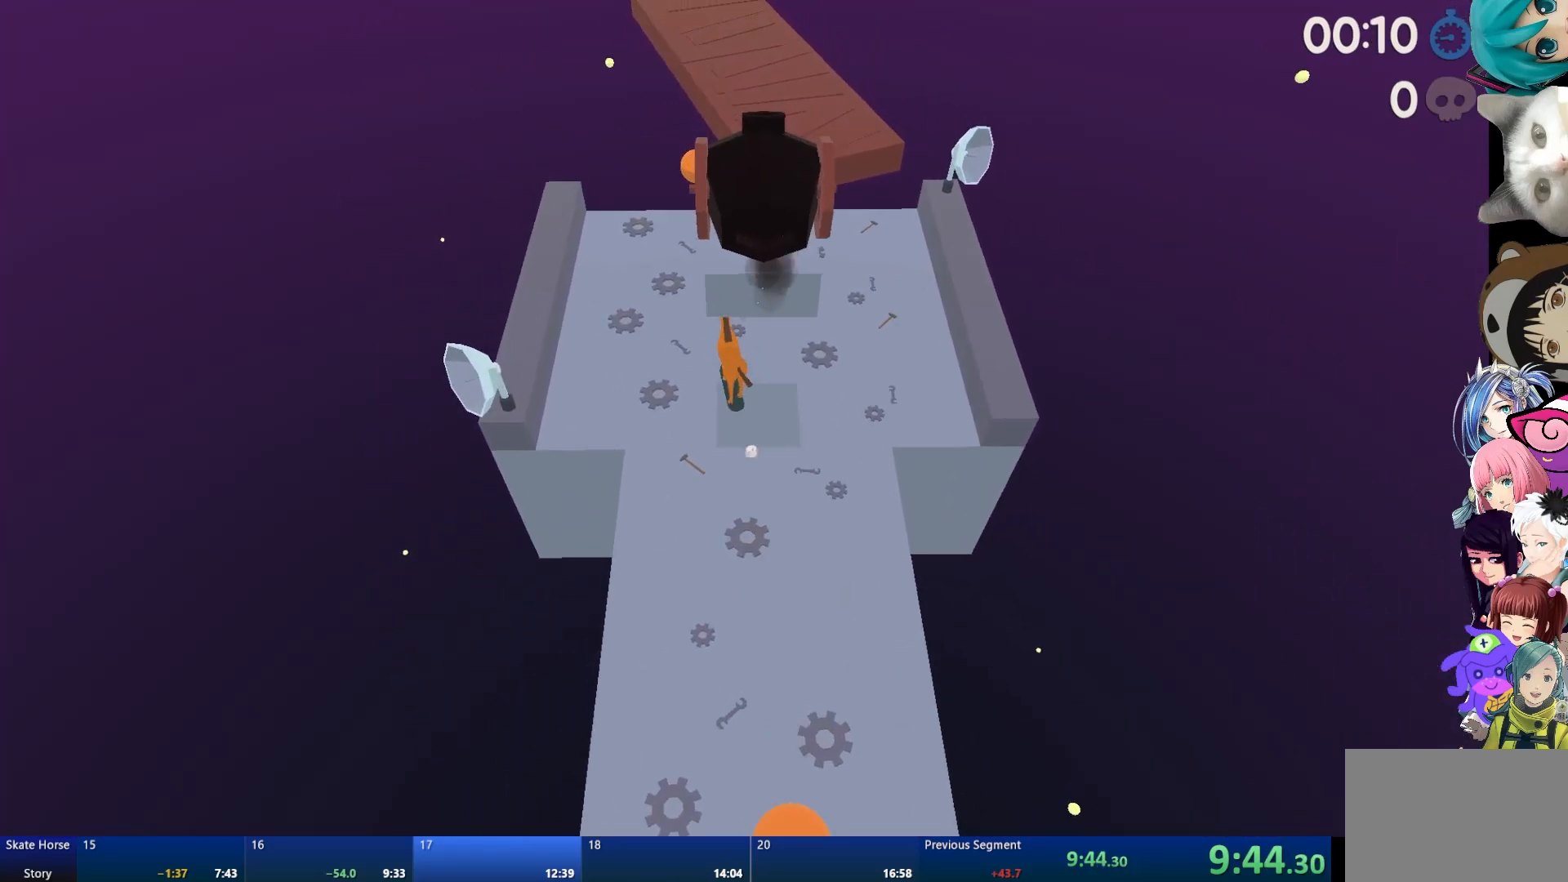
{"buttons": ["R2"], "left_stick": "center", "right_stick": "center", "events": [[17, "left_stick", "right"], [117, "left_stick", "center"]]}
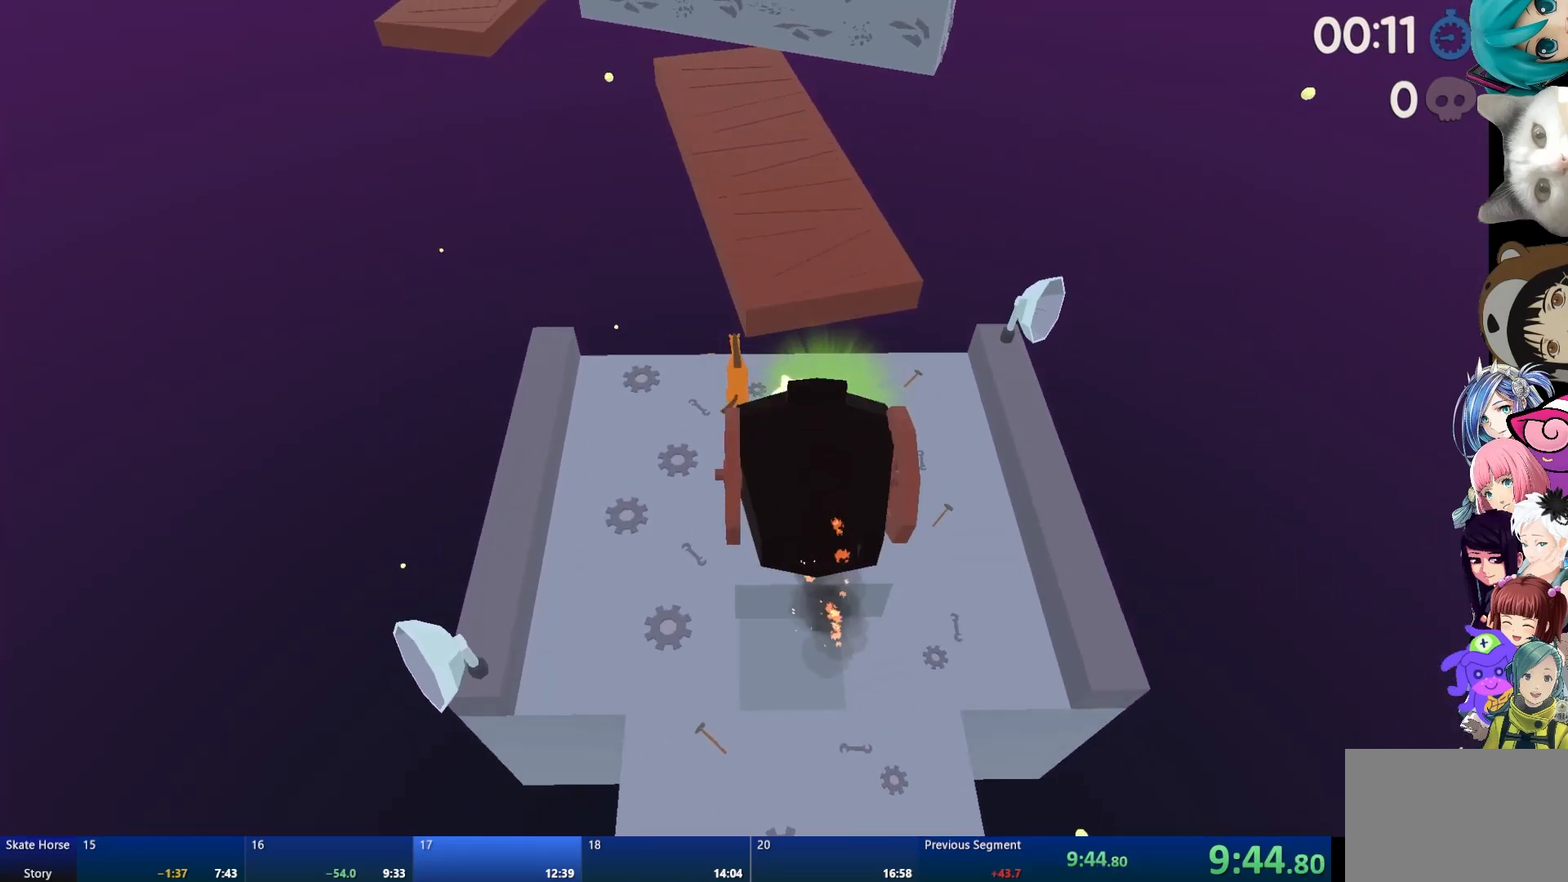
{"buttons": [], "left_stick": "right", "right_stick": "center", "events": [[83, "CROSS", "down"], [167, "CROSS", "up"], [200, "R2", "up"], [433, "left_stick", "right"]]}
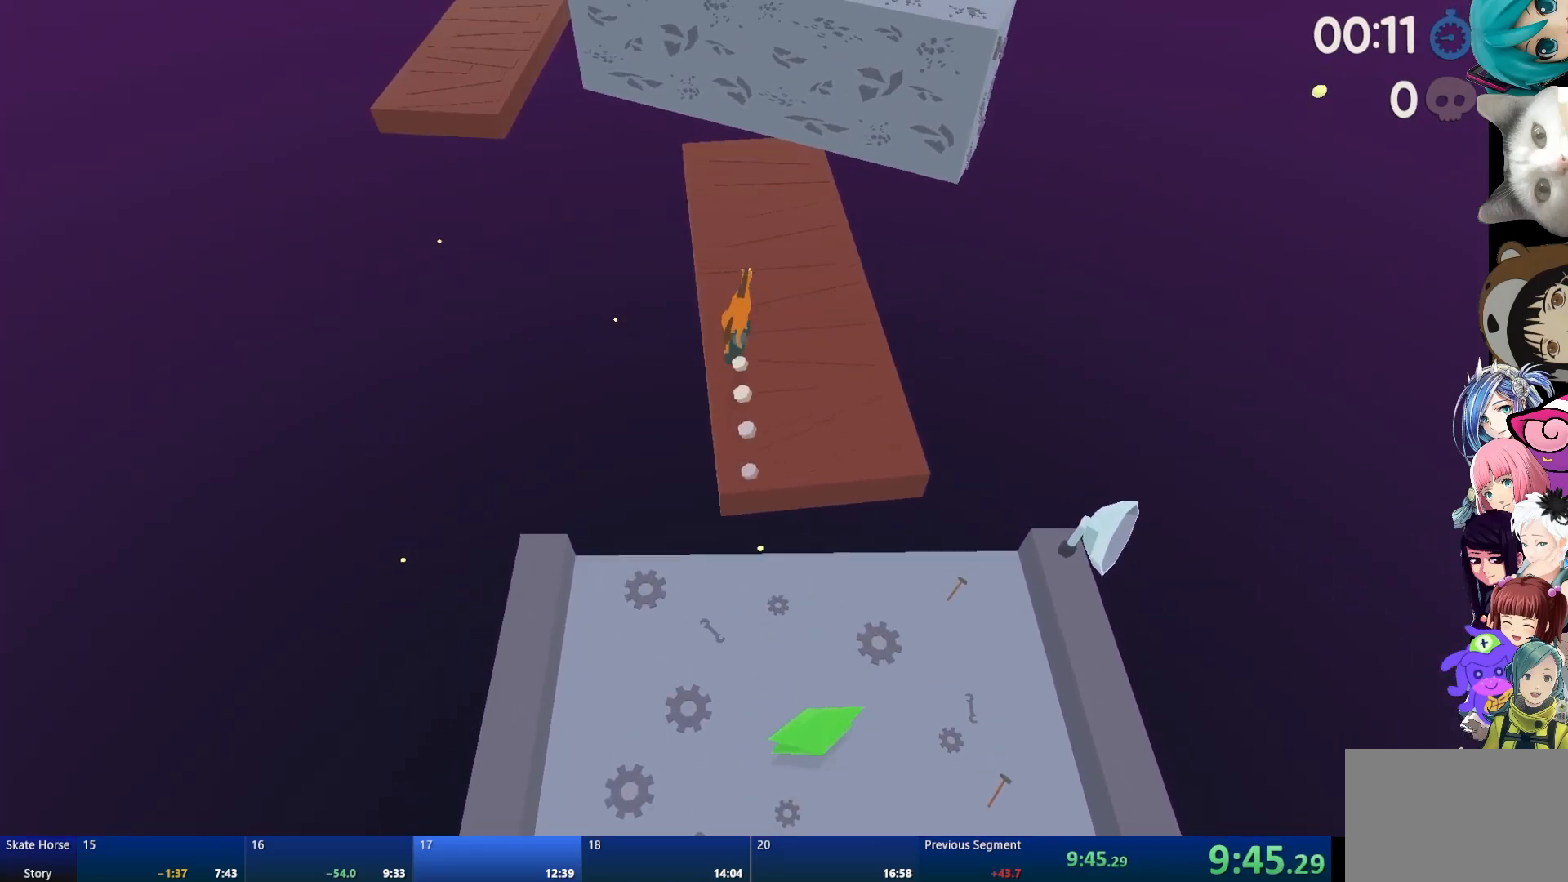
{"buttons": [], "left_stick": "center", "right_stick": "center", "events": [[33, "left_stick", "center"], [200, "left_stick", "up-left"], [350, "left_stick", "center"]]}
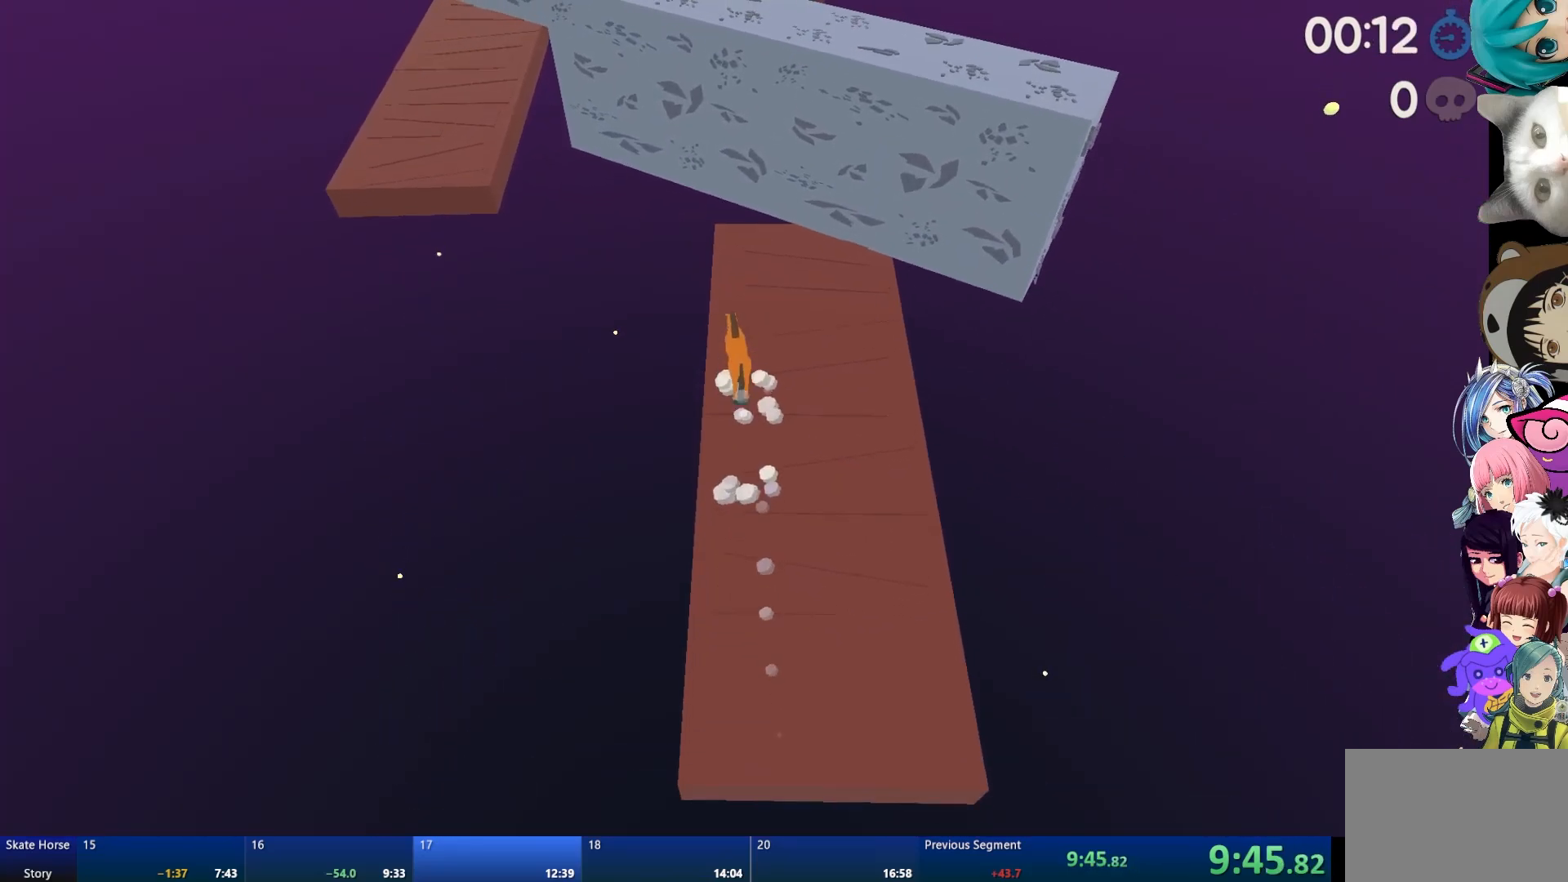
{"buttons": ["L2"], "left_stick": "center", "right_stick": "center", "events": [[50, "L2", "down"]]}
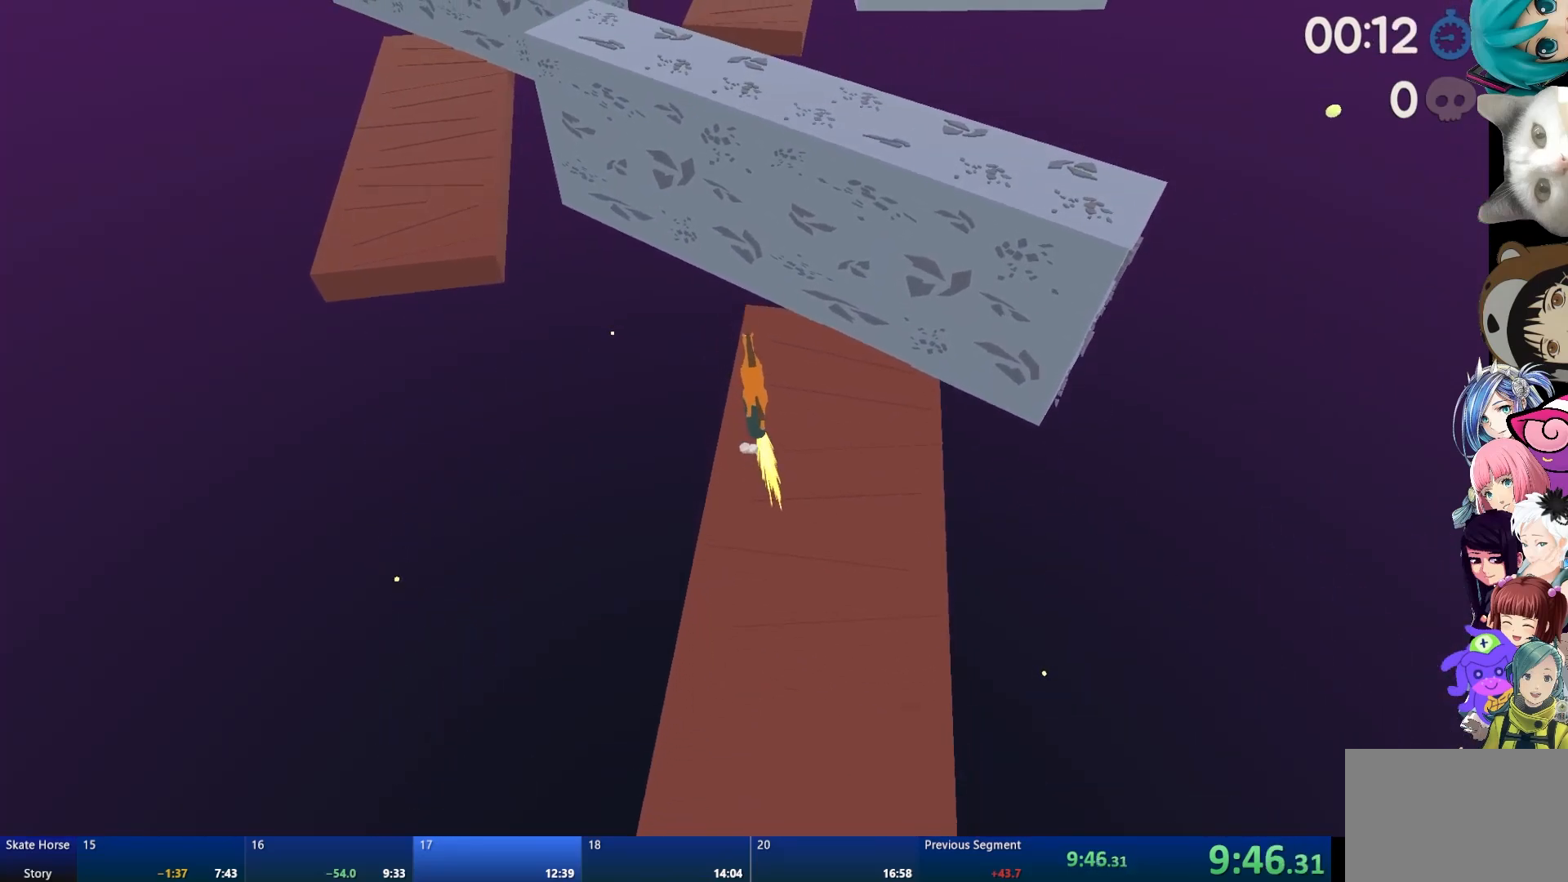
{"buttons": [], "left_stick": "center", "right_stick": "center", "events": [[483, "L2", "up"]]}
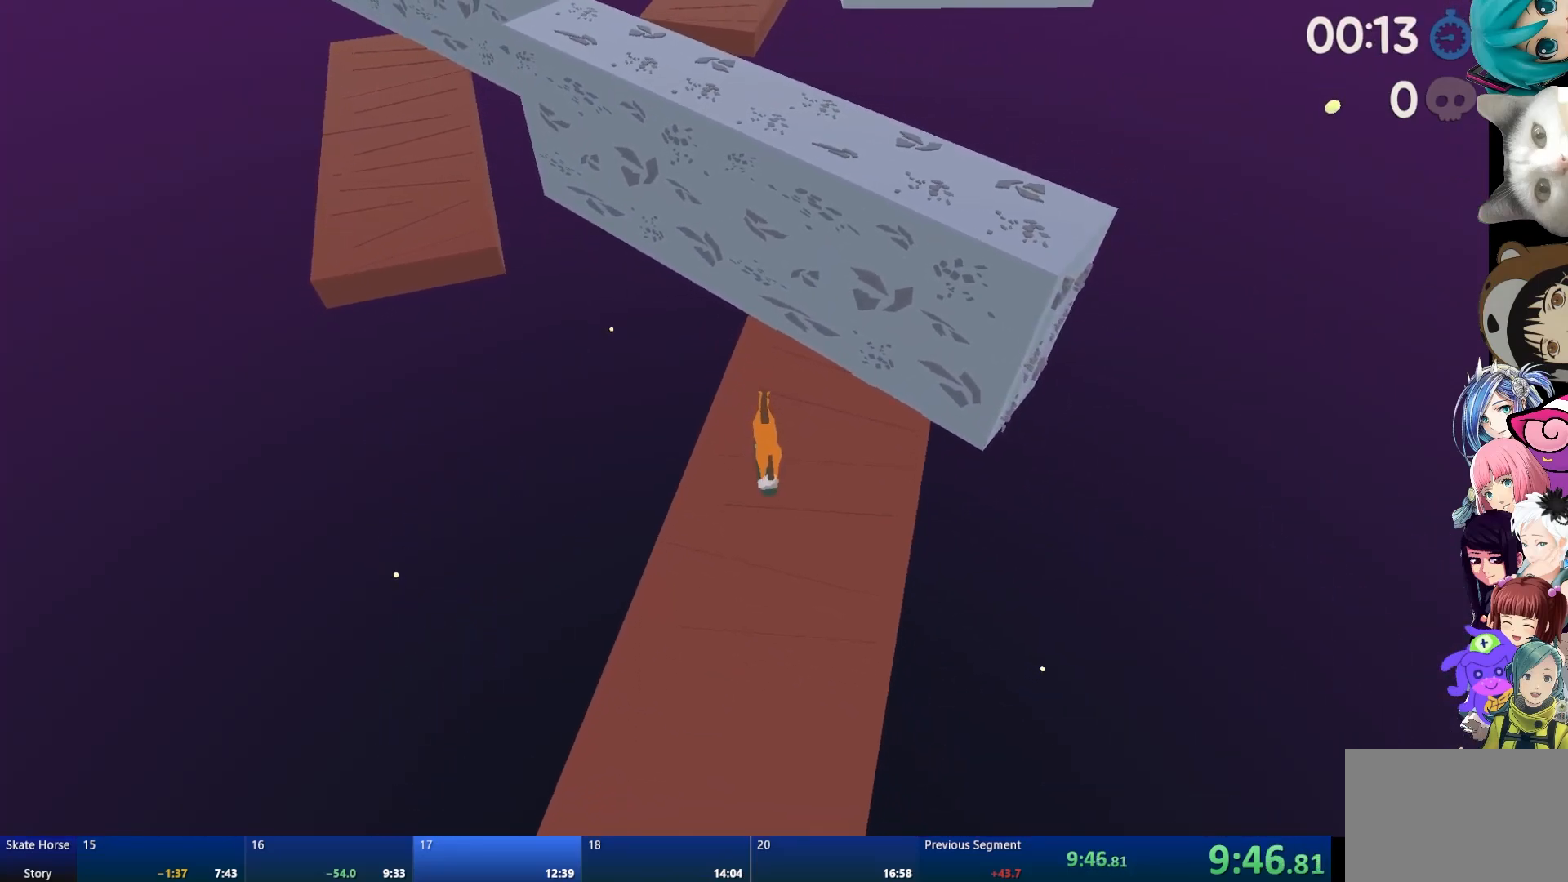
{"buttons": ["R2"], "left_stick": "center", "right_stick": "center", "events": [[383, "R2", "down"]]}
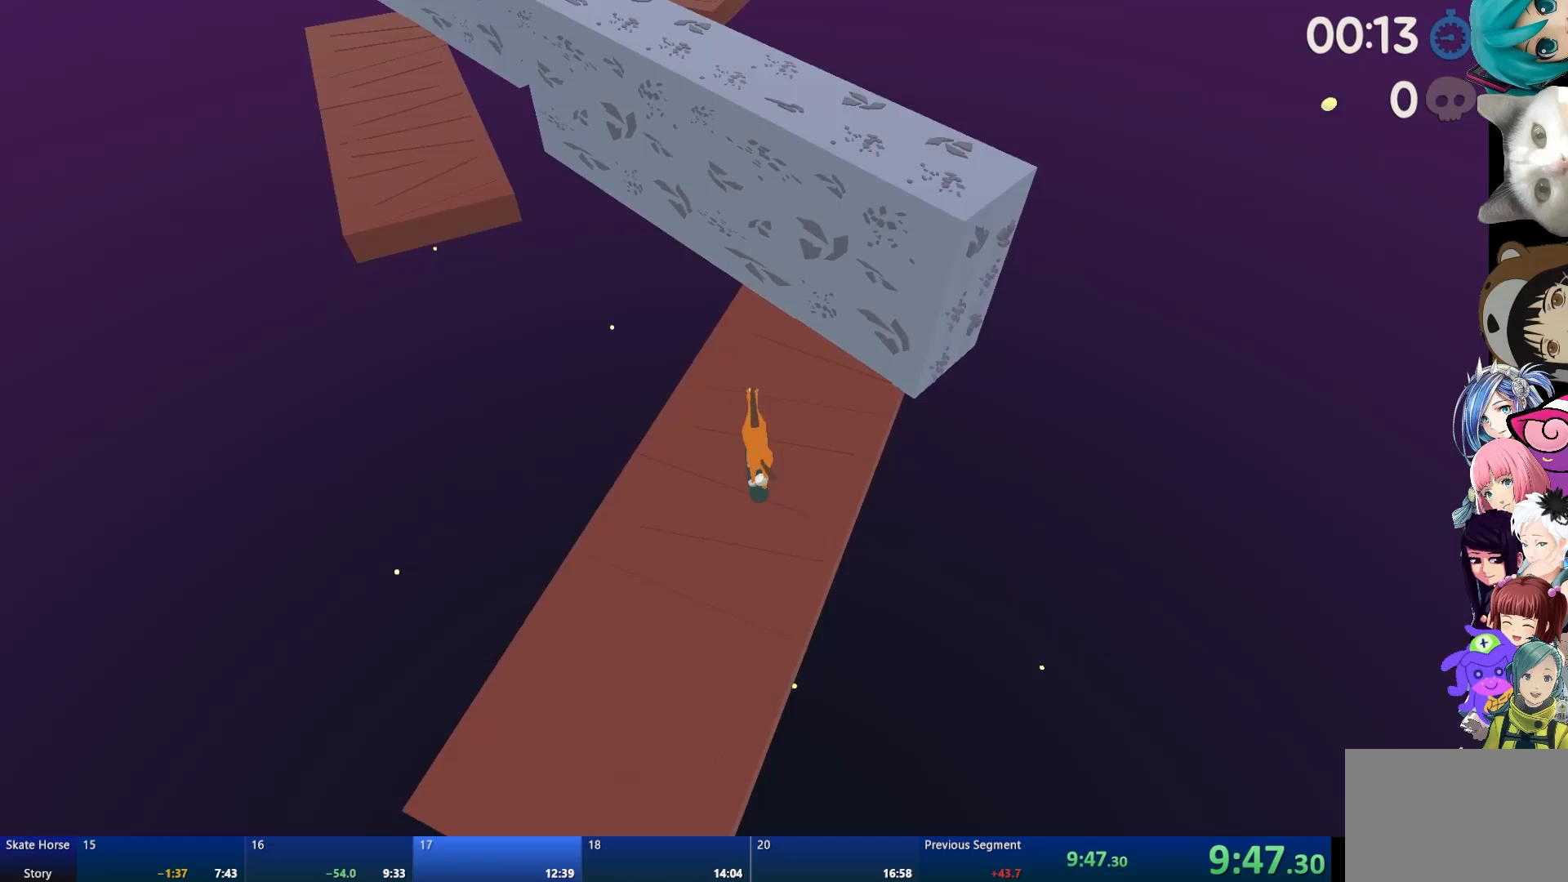
{"buttons": [], "left_stick": "center", "right_stick": "center", "events": [[83, "R2", "up"]]}
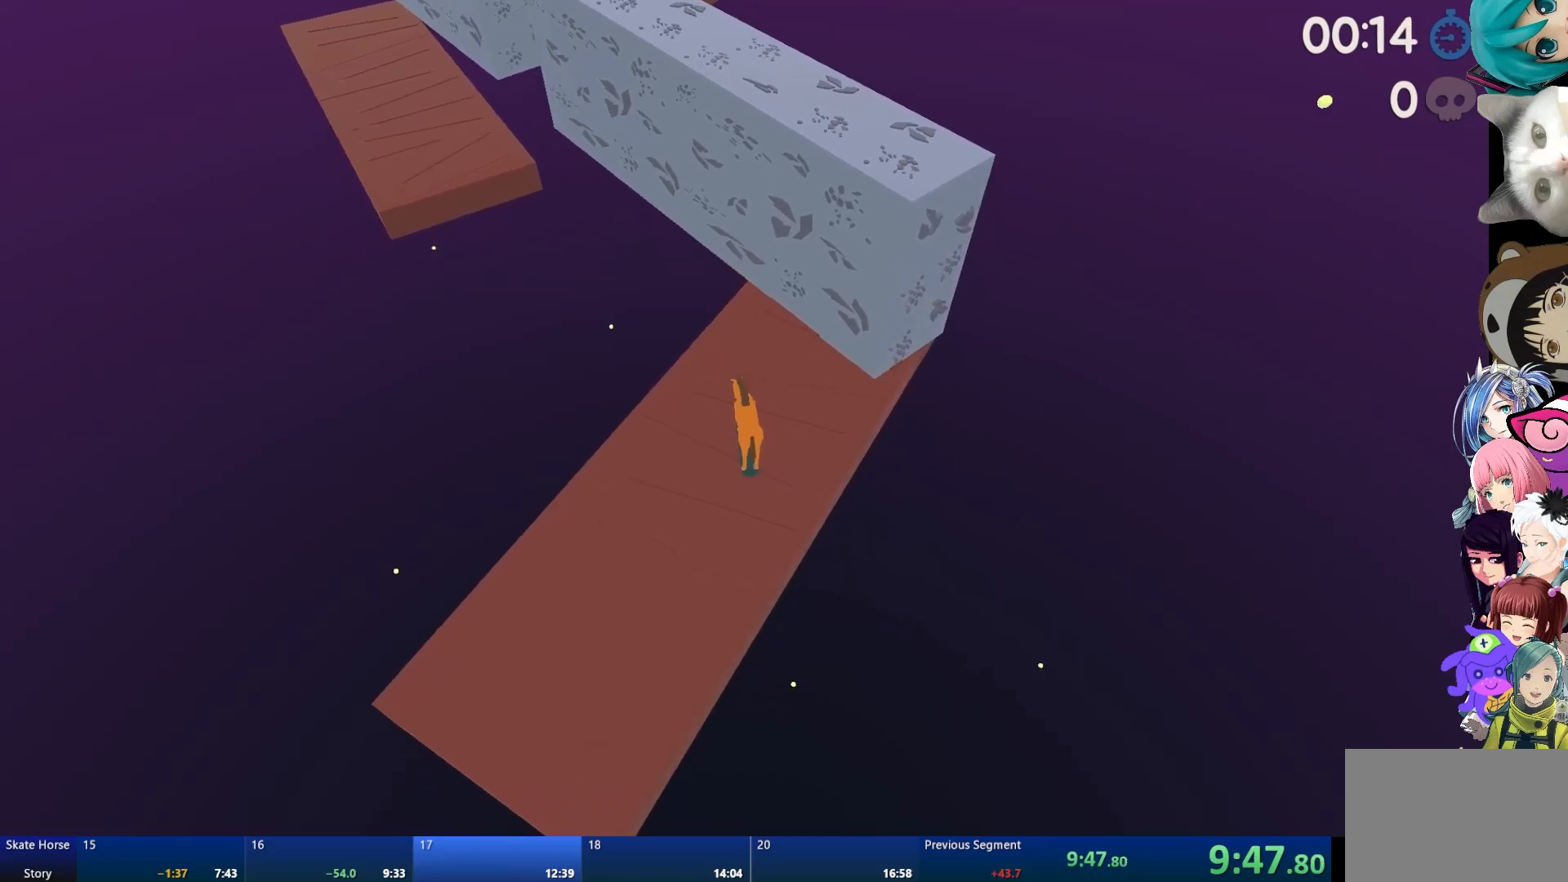
{"buttons": [], "left_stick": "center", "right_stick": "right", "events": [[117, "CROSS", "down"], [167, "left_stick", "up-left"], [200, "CROSS", "up"], [300, "left_stick", "center"], [433, "left_stick", "up-left"], [483, "right_stick", "right"], [500, "left_stick", "center"]]}
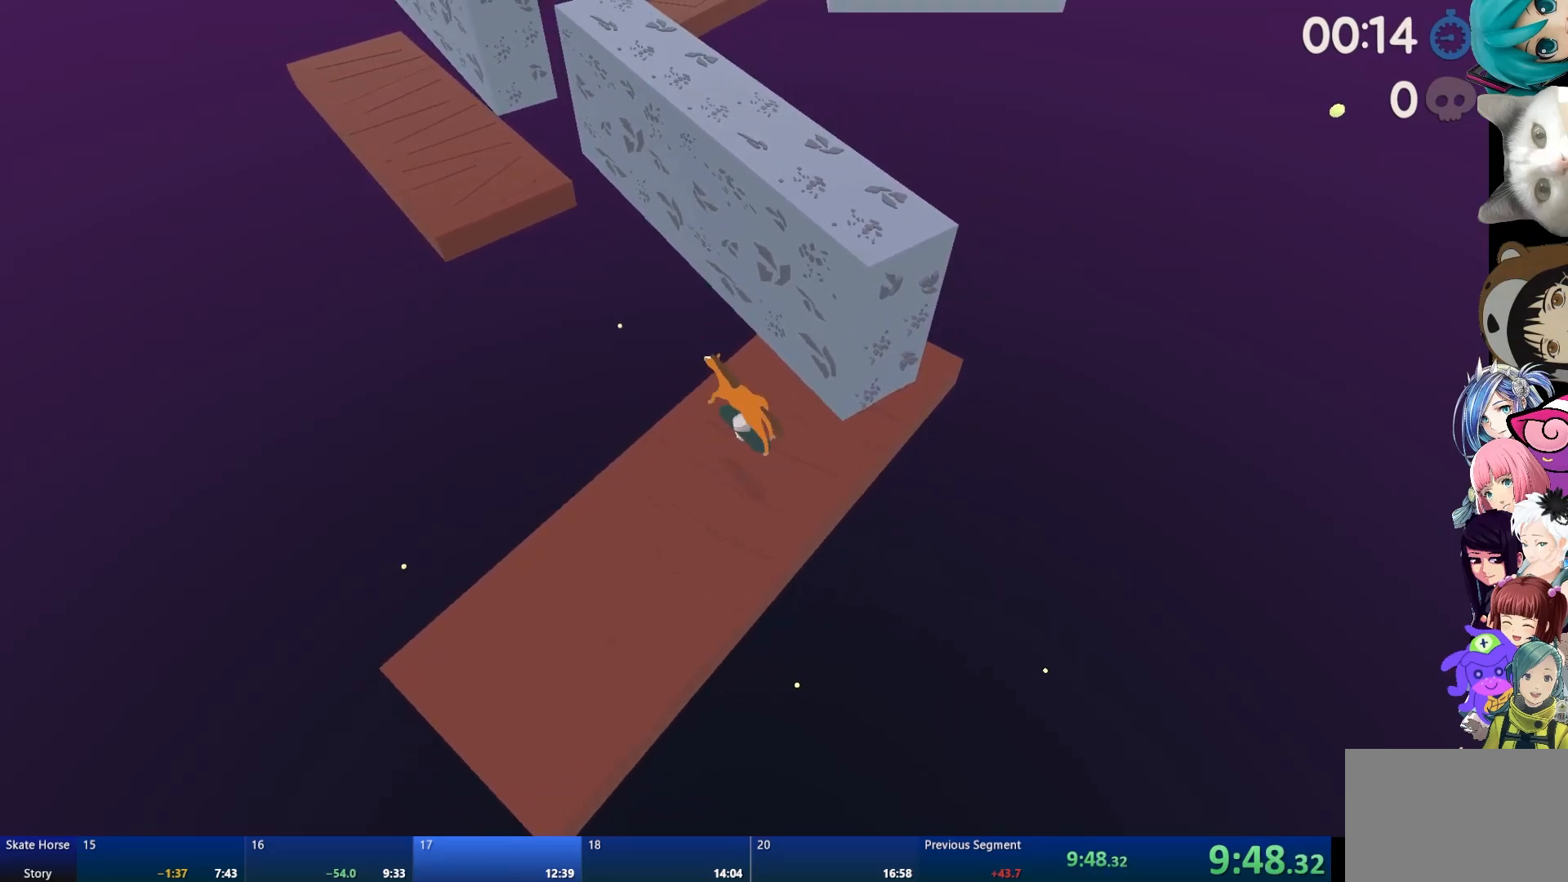
{"buttons": [], "left_stick": "center", "right_stick": "center", "events": [[267, "right_stick", "center"]]}
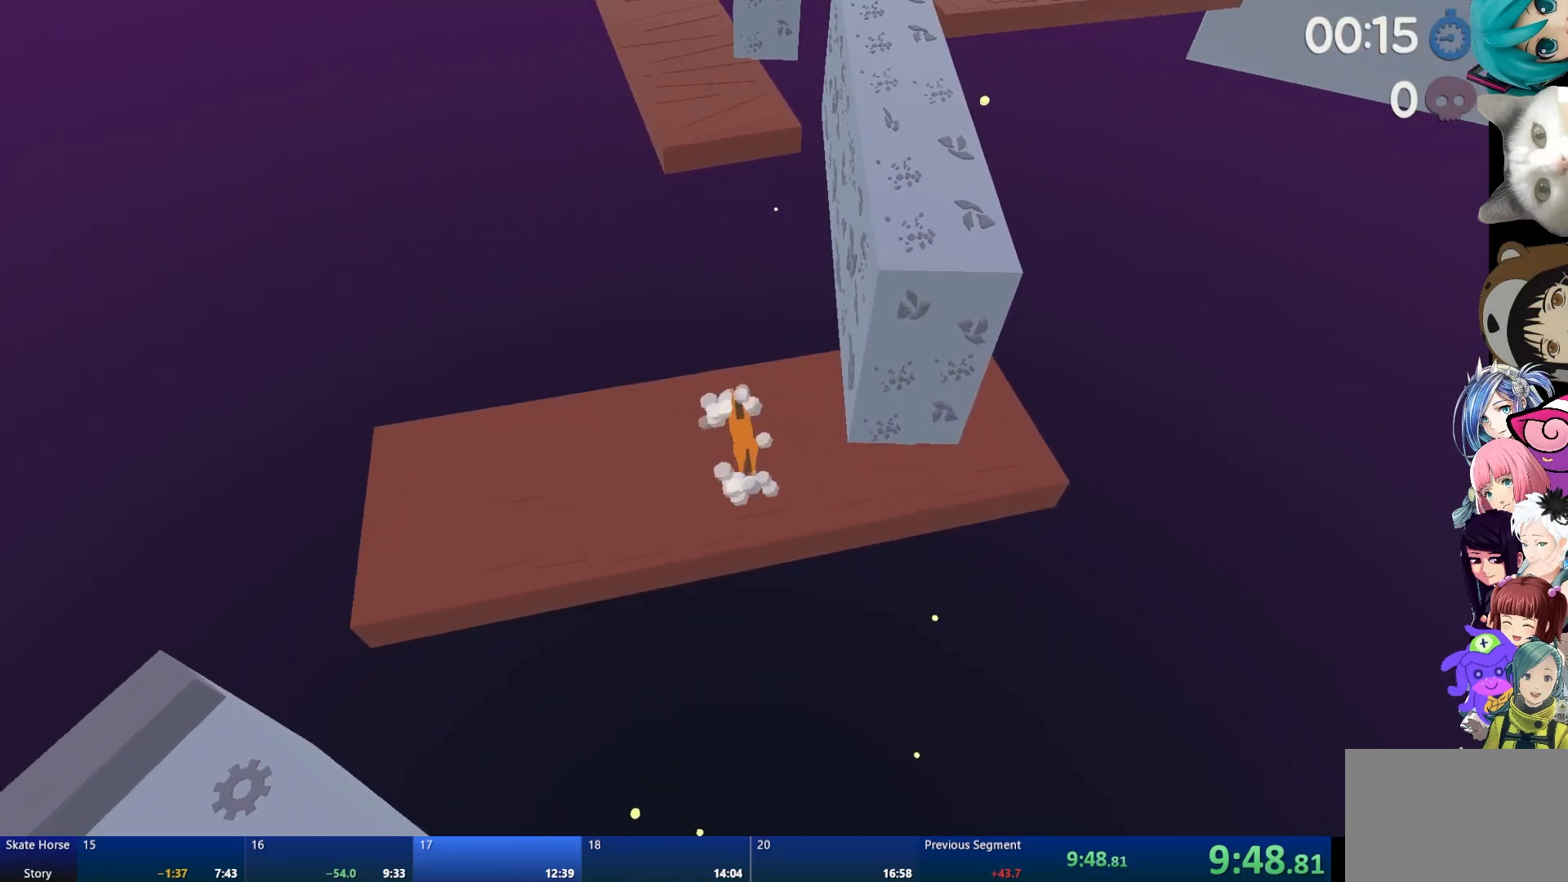
{"buttons": [], "left_stick": "center", "right_stick": "center", "events": []}
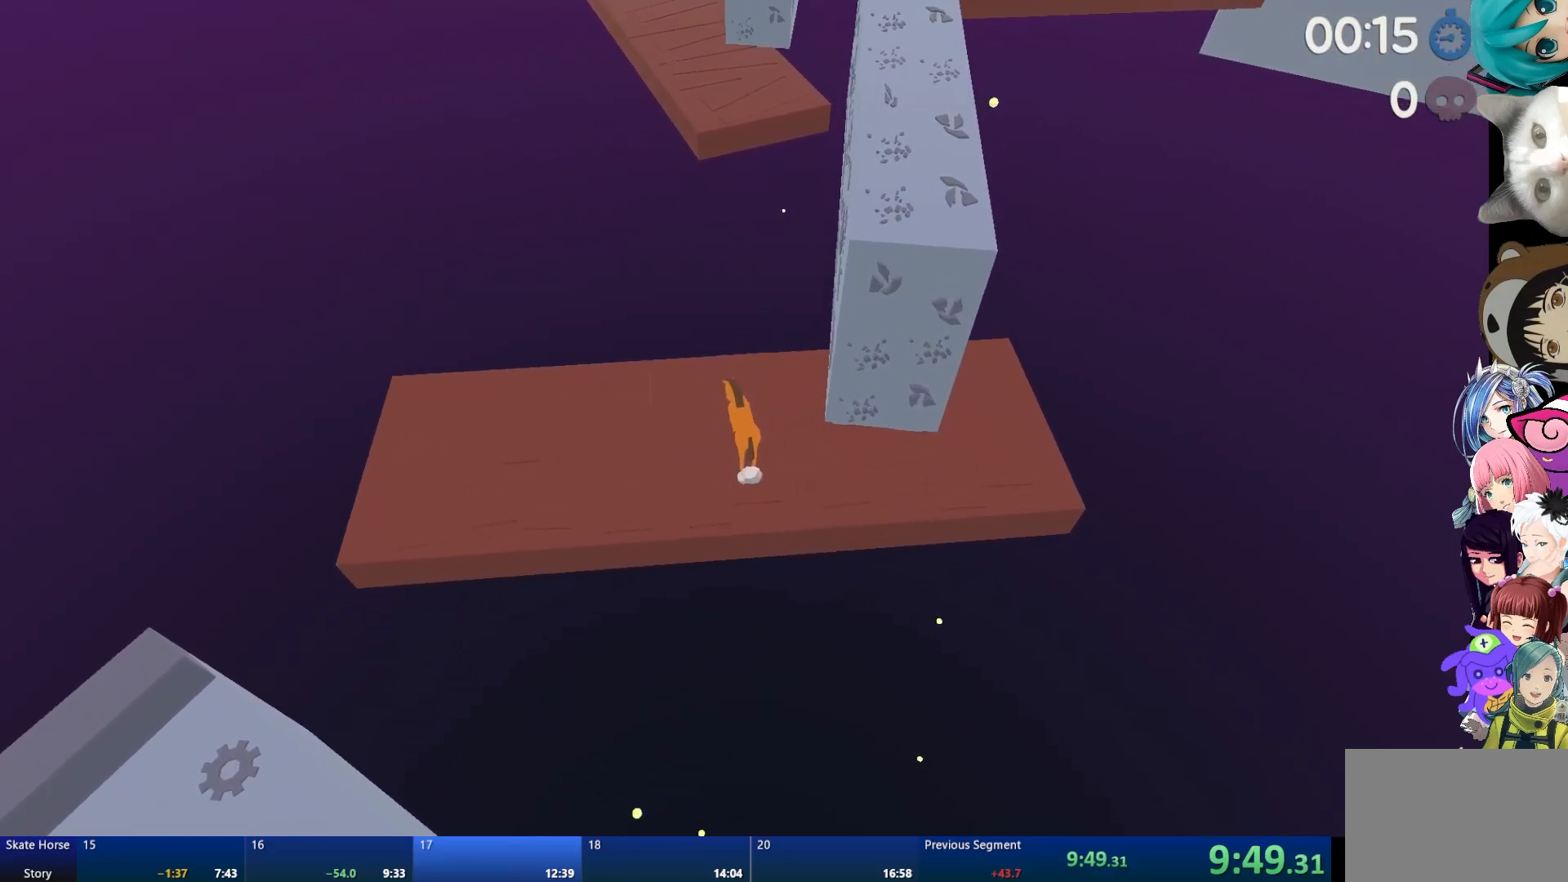
{"buttons": [], "left_stick": "center", "right_stick": "center", "events": []}
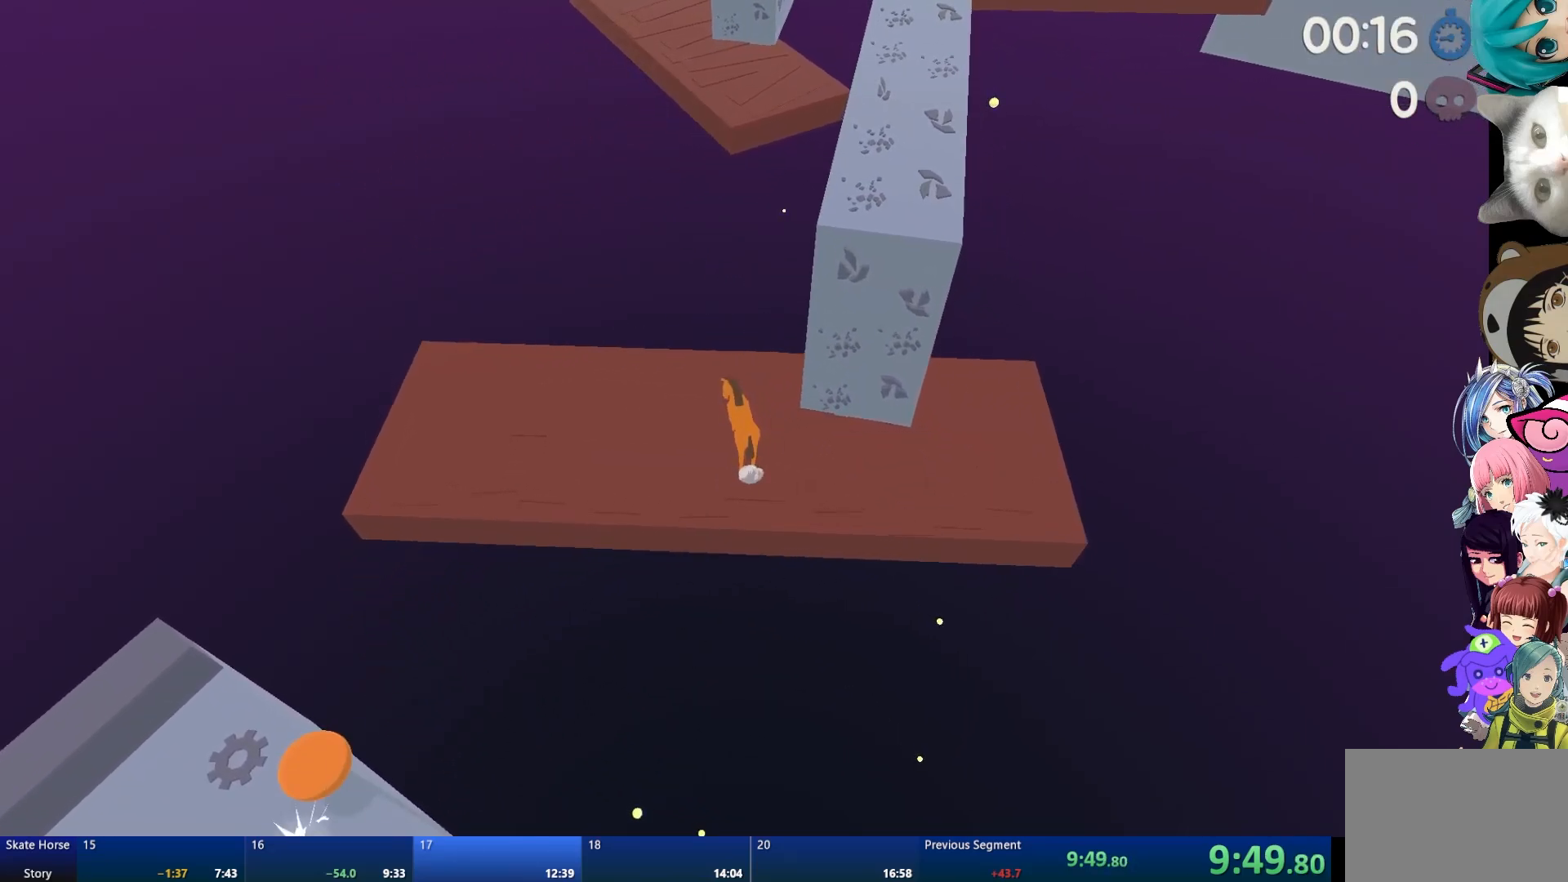
{"buttons": [], "left_stick": "center", "right_stick": "center", "events": []}
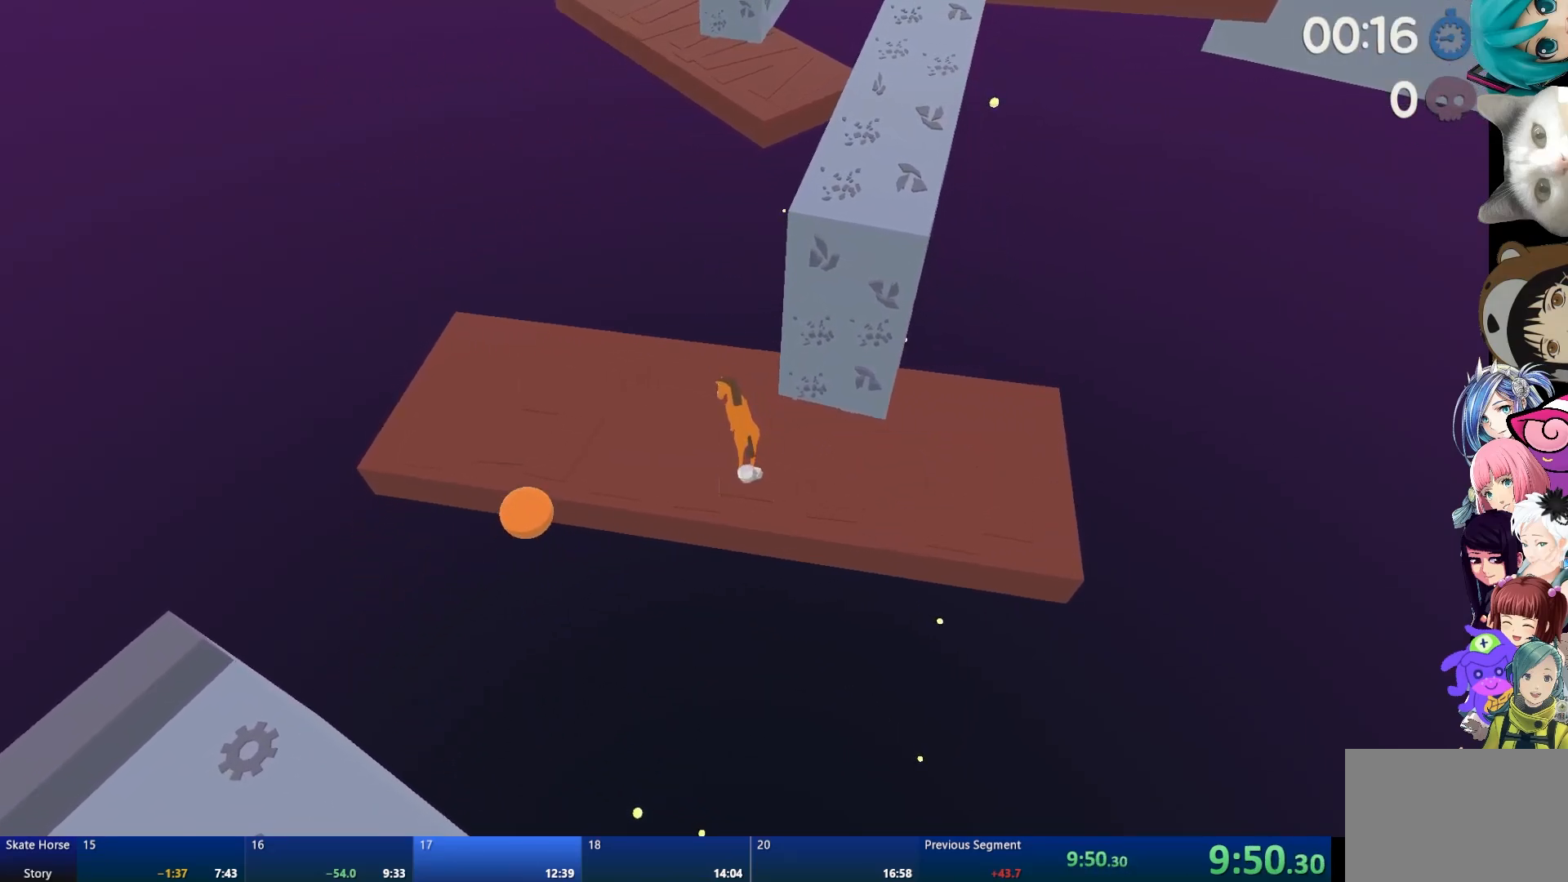
{"buttons": [], "left_stick": "center", "right_stick": "center", "events": [[217, "L2", "down"], [383, "L2", "up"]]}